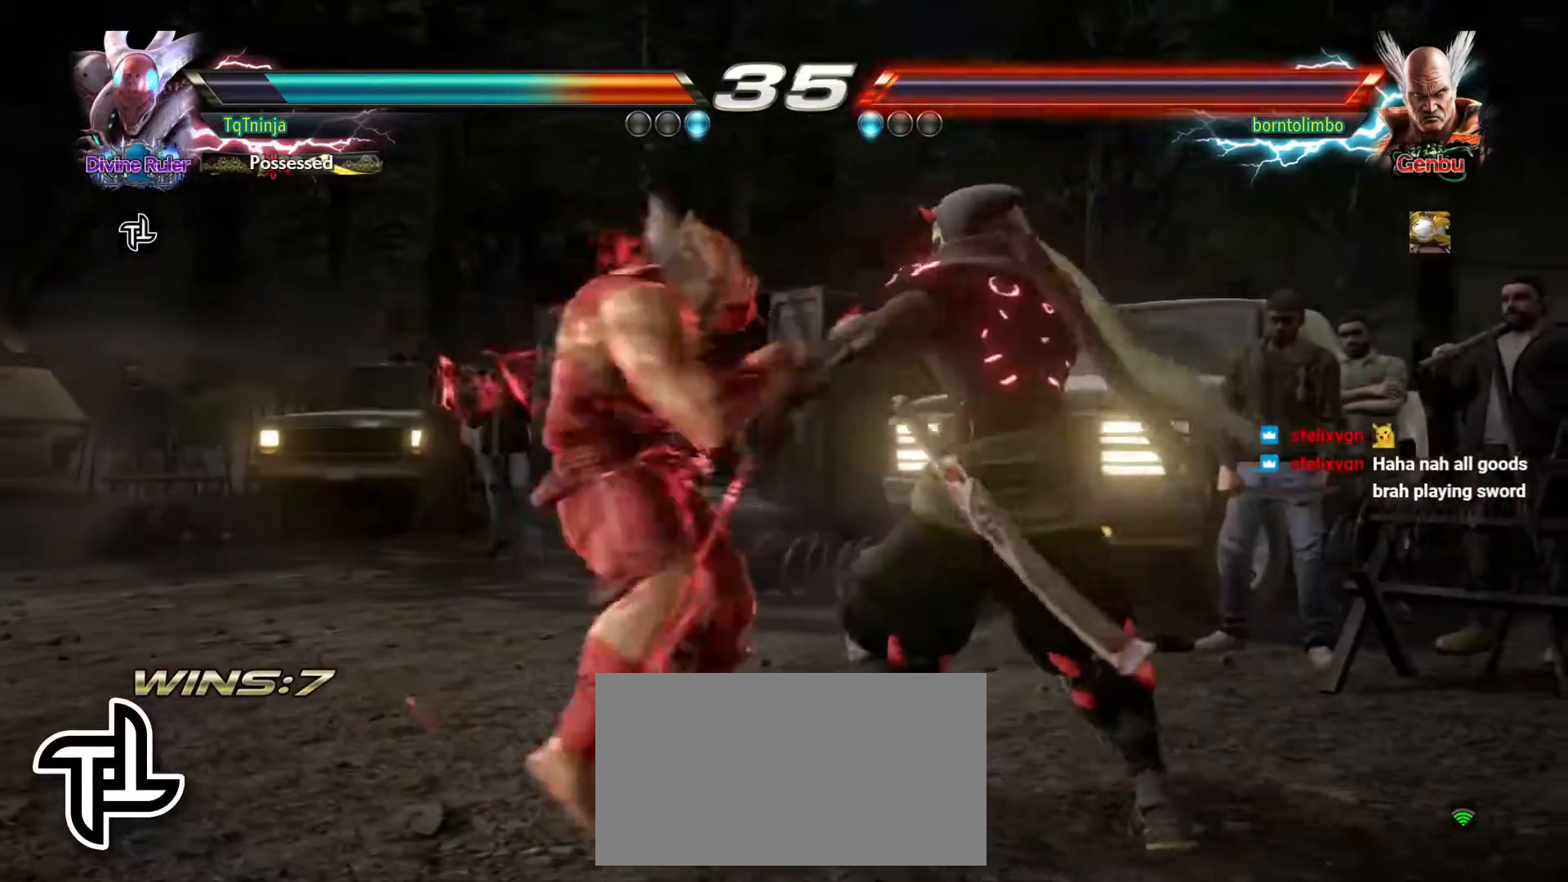
Gameplay with a controller (arcade stick); each line is a JSON object with the inputs held at the frame after it. "events" lists button and stick changes between this image and that frame as [ms after this image, input, new state], when the widget could be followed in between. Not read: L3 R3.
{"buttons": [], "left_stick": "right", "events": [[17, "left_stick", "center"], [100, "left_stick", "right"]]}
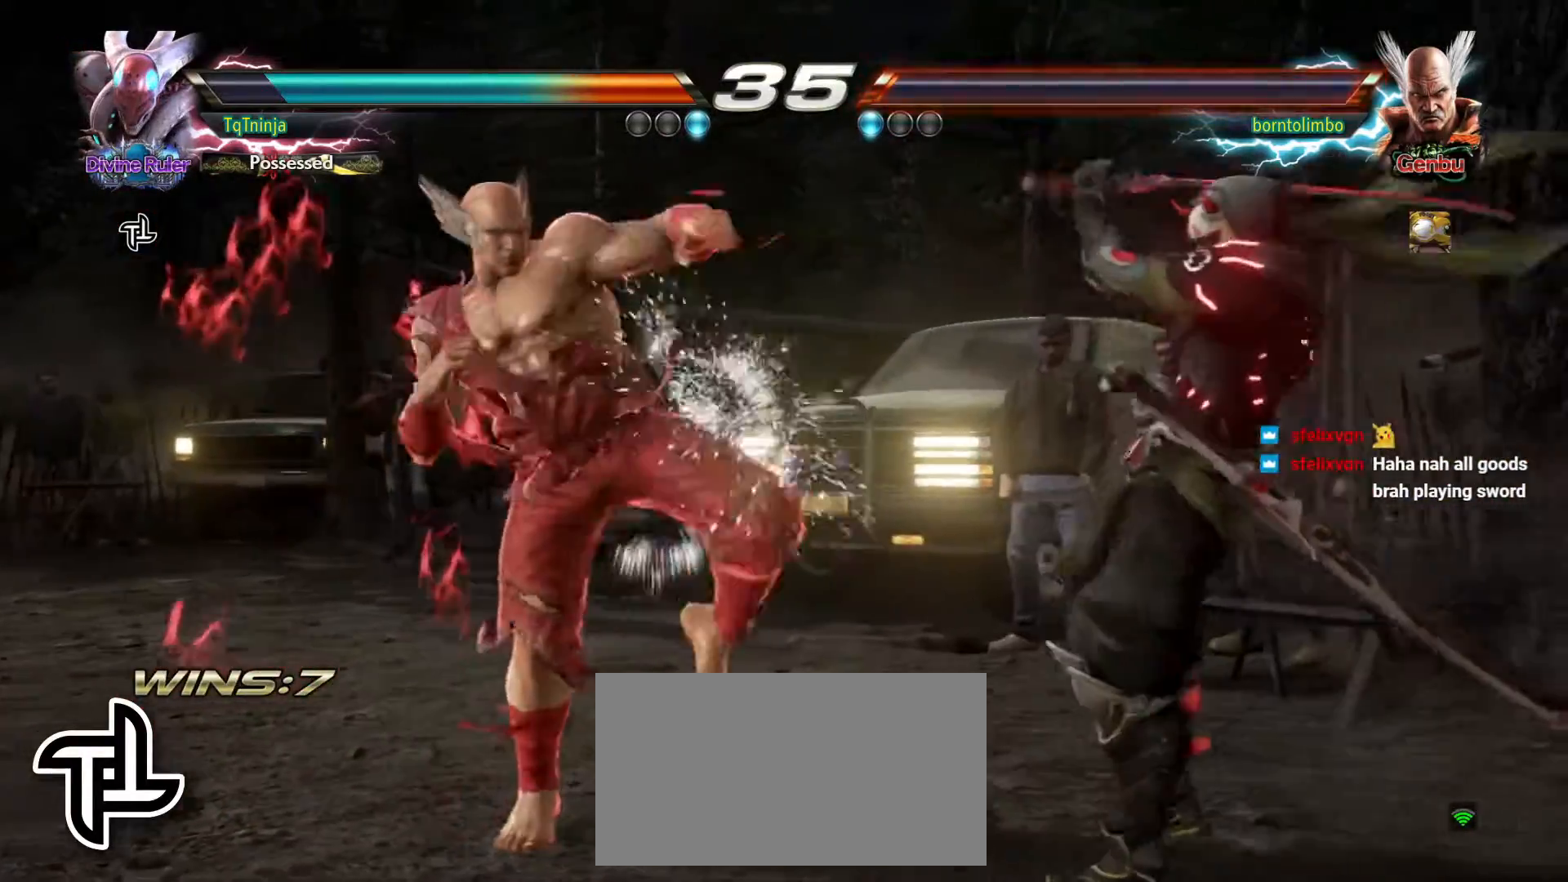
{"buttons": [], "left_stick": "center", "events": [[300, "left_stick", "center"]]}
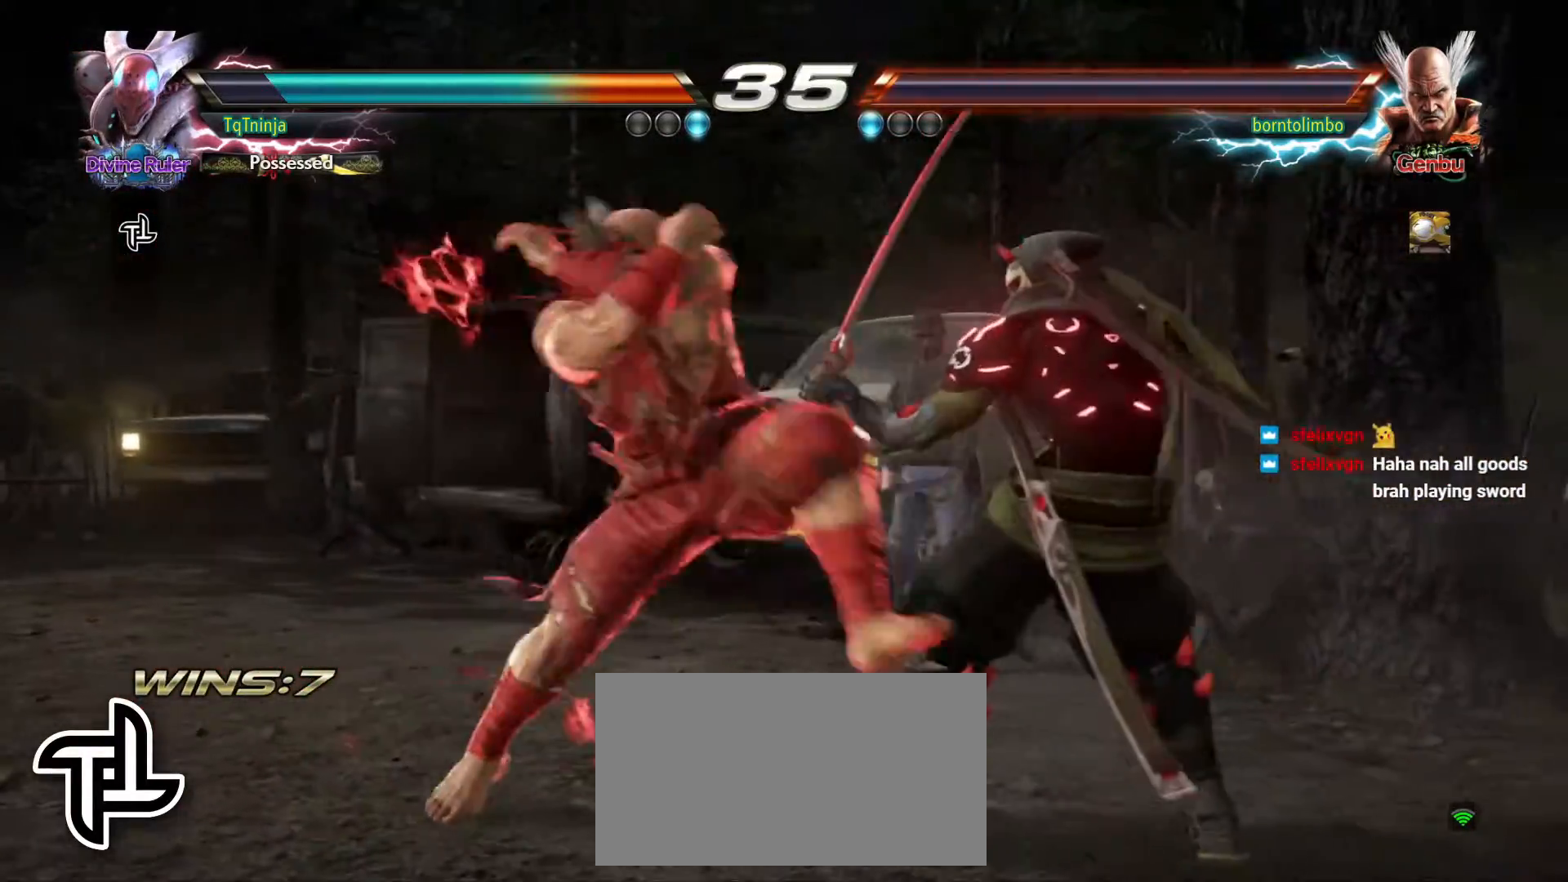
{"buttons": [], "left_stick": "right", "events": [[333, "left_stick", "down-left"], [367, "SQUARE", "down"], [417, "SQUARE", "up"], [450, "left_stick", "center"], [500, "left_stick", "right"]]}
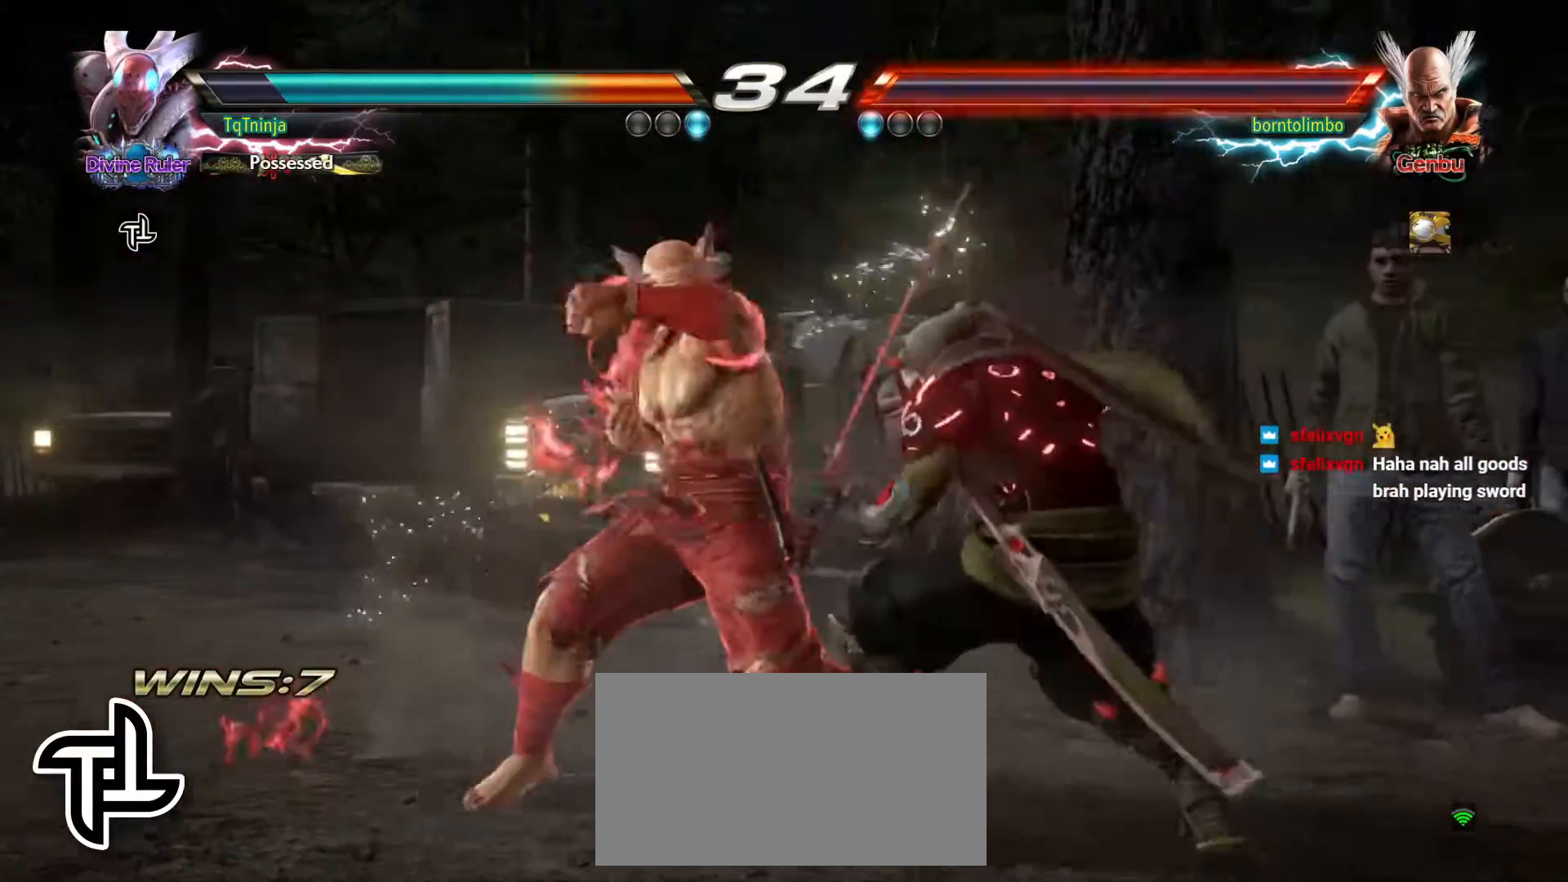
{"buttons": [], "left_stick": "center", "events": [[400, "SQUARE", "down"], [400, "left_stick", "center"], [450, "SQUARE", "up"]]}
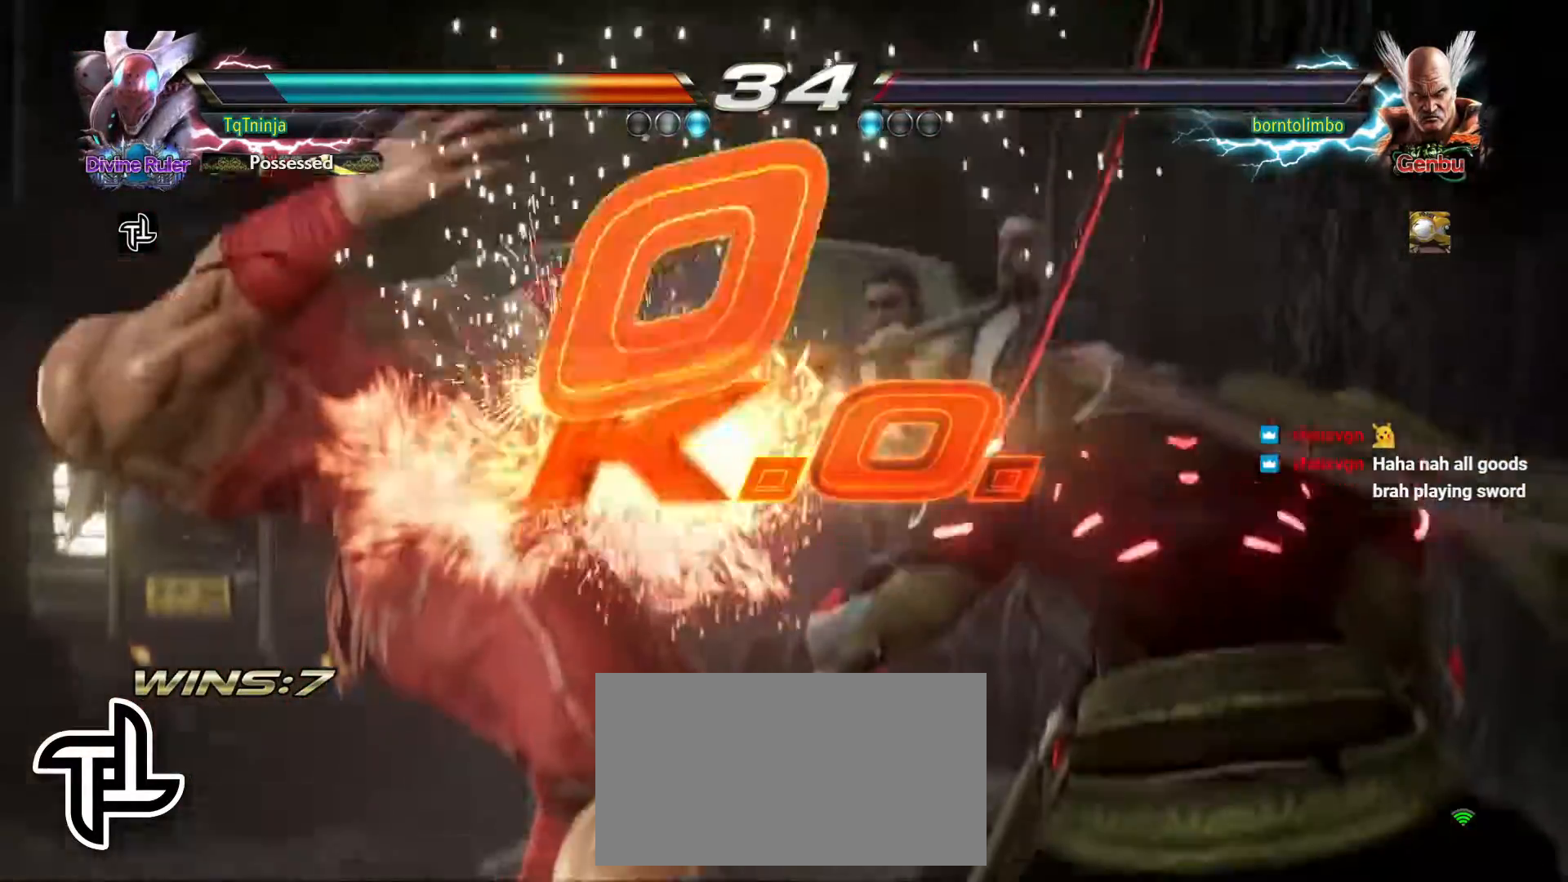
{"buttons": [], "left_stick": "center", "events": []}
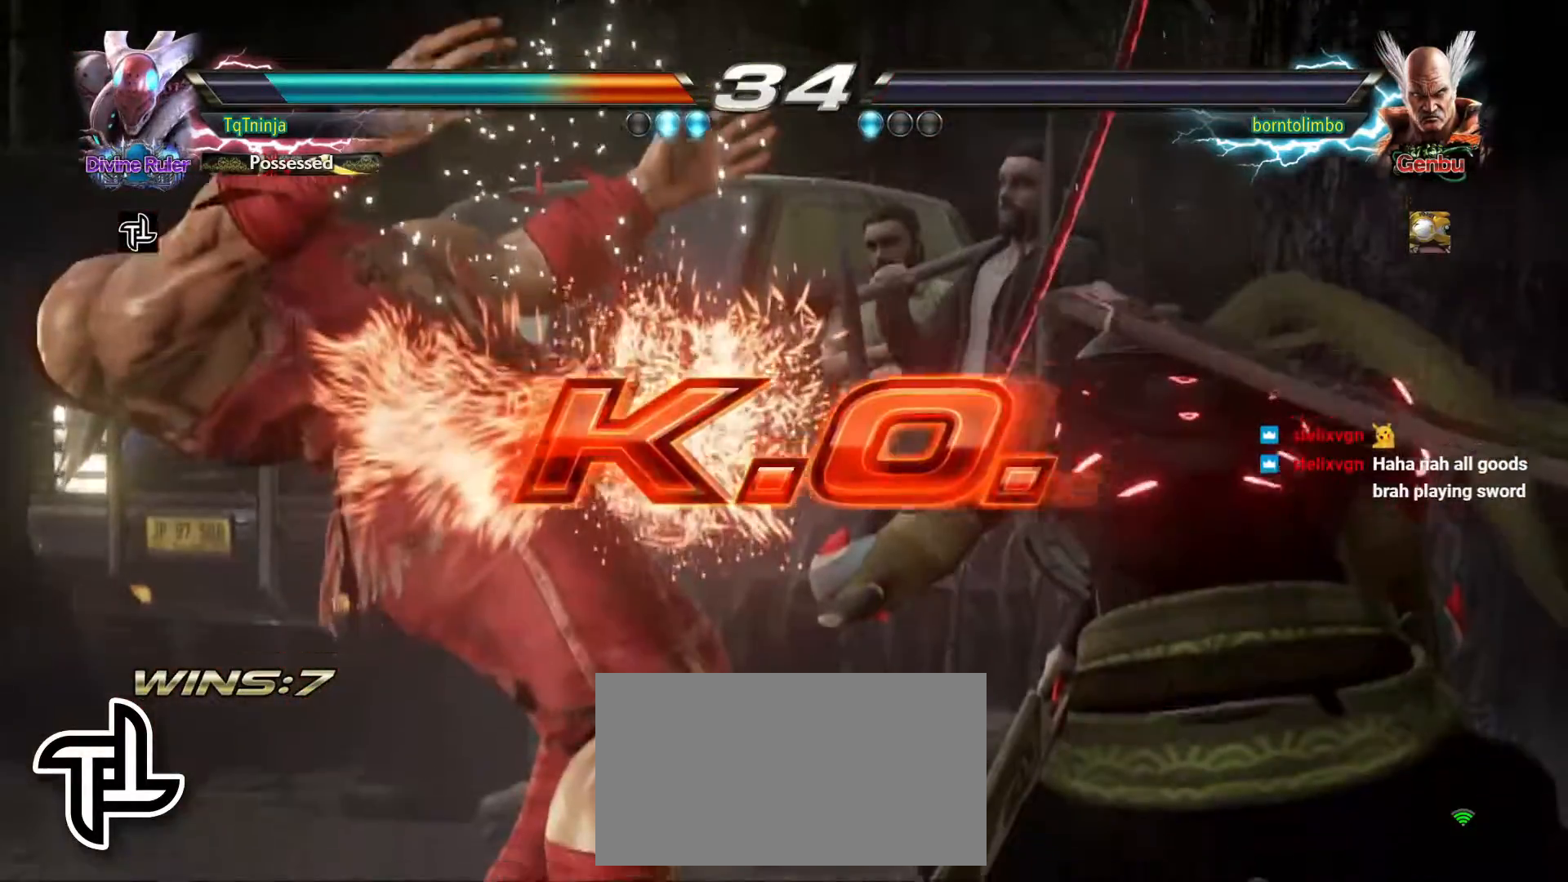
{"buttons": [], "left_stick": "center", "events": []}
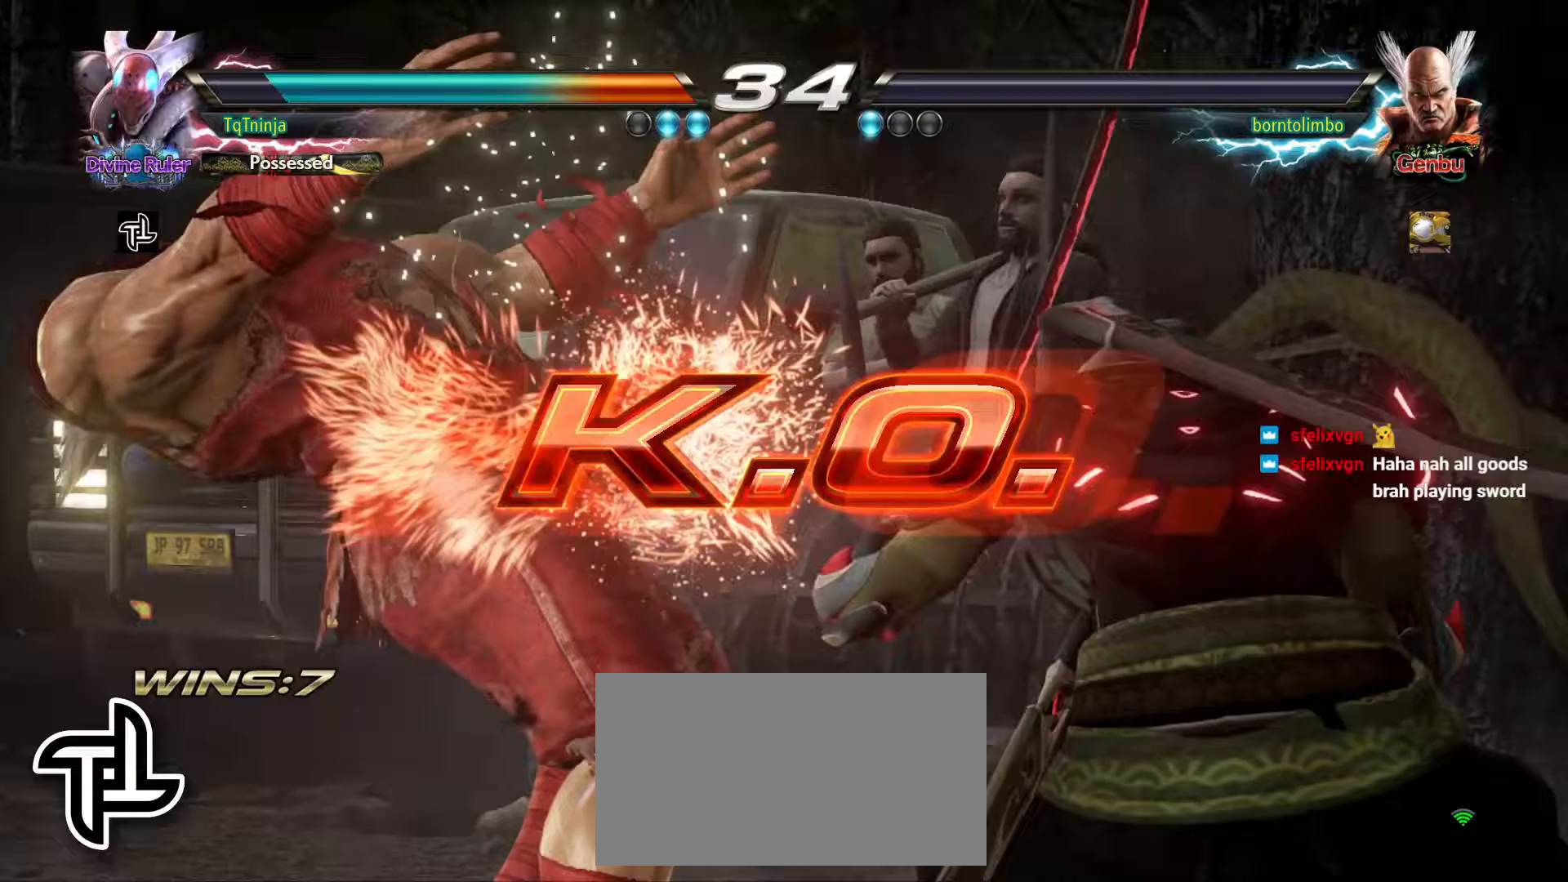
{"buttons": [], "left_stick": "center", "events": []}
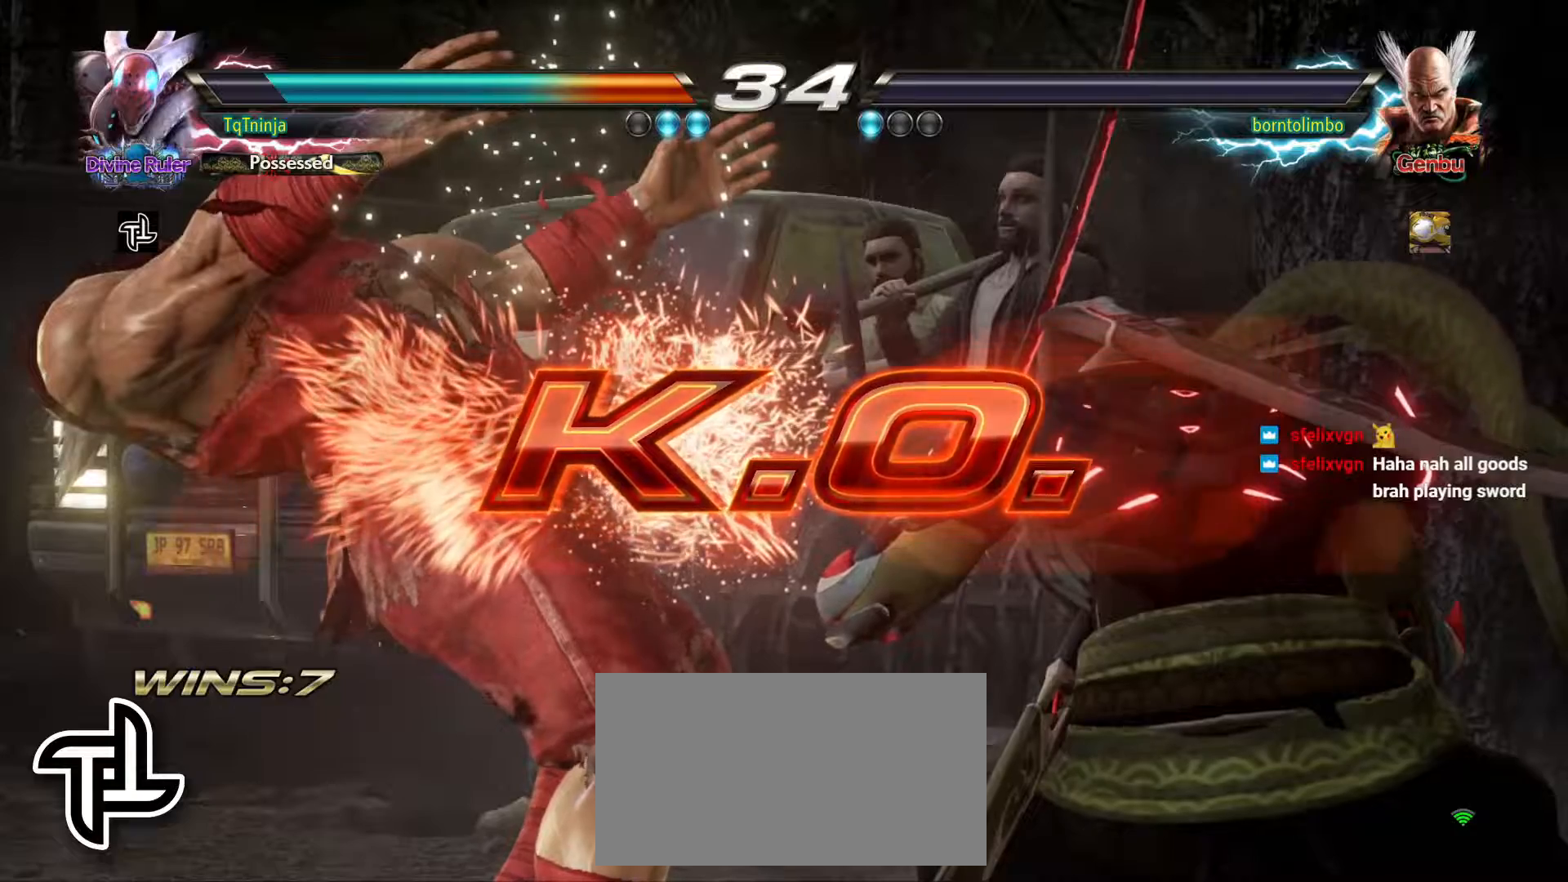
{"buttons": [], "left_stick": "center", "events": []}
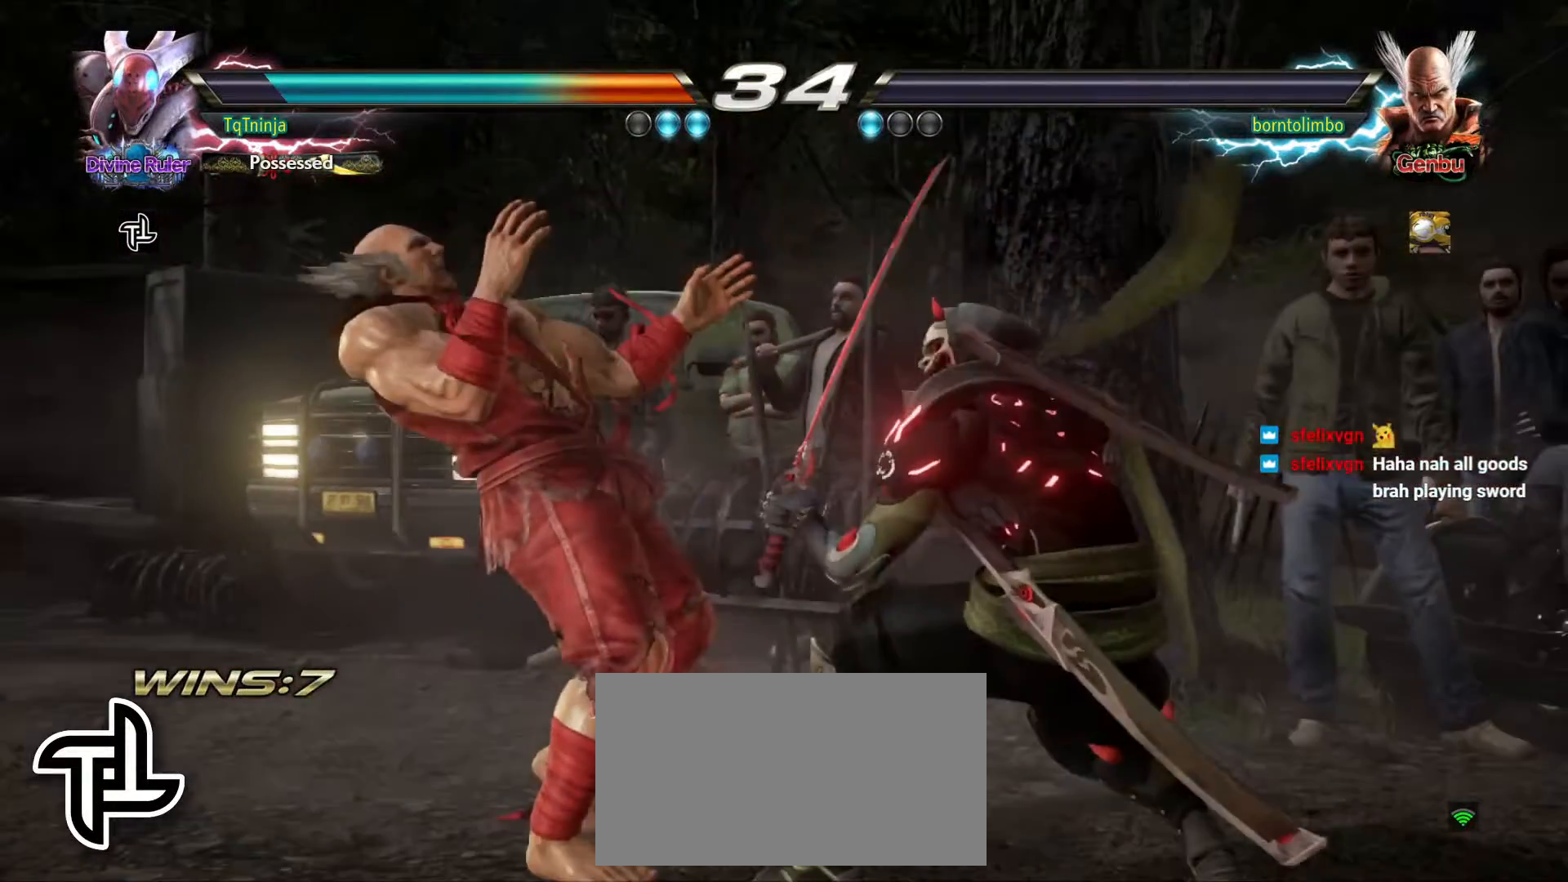
{"buttons": [], "left_stick": "center", "events": []}
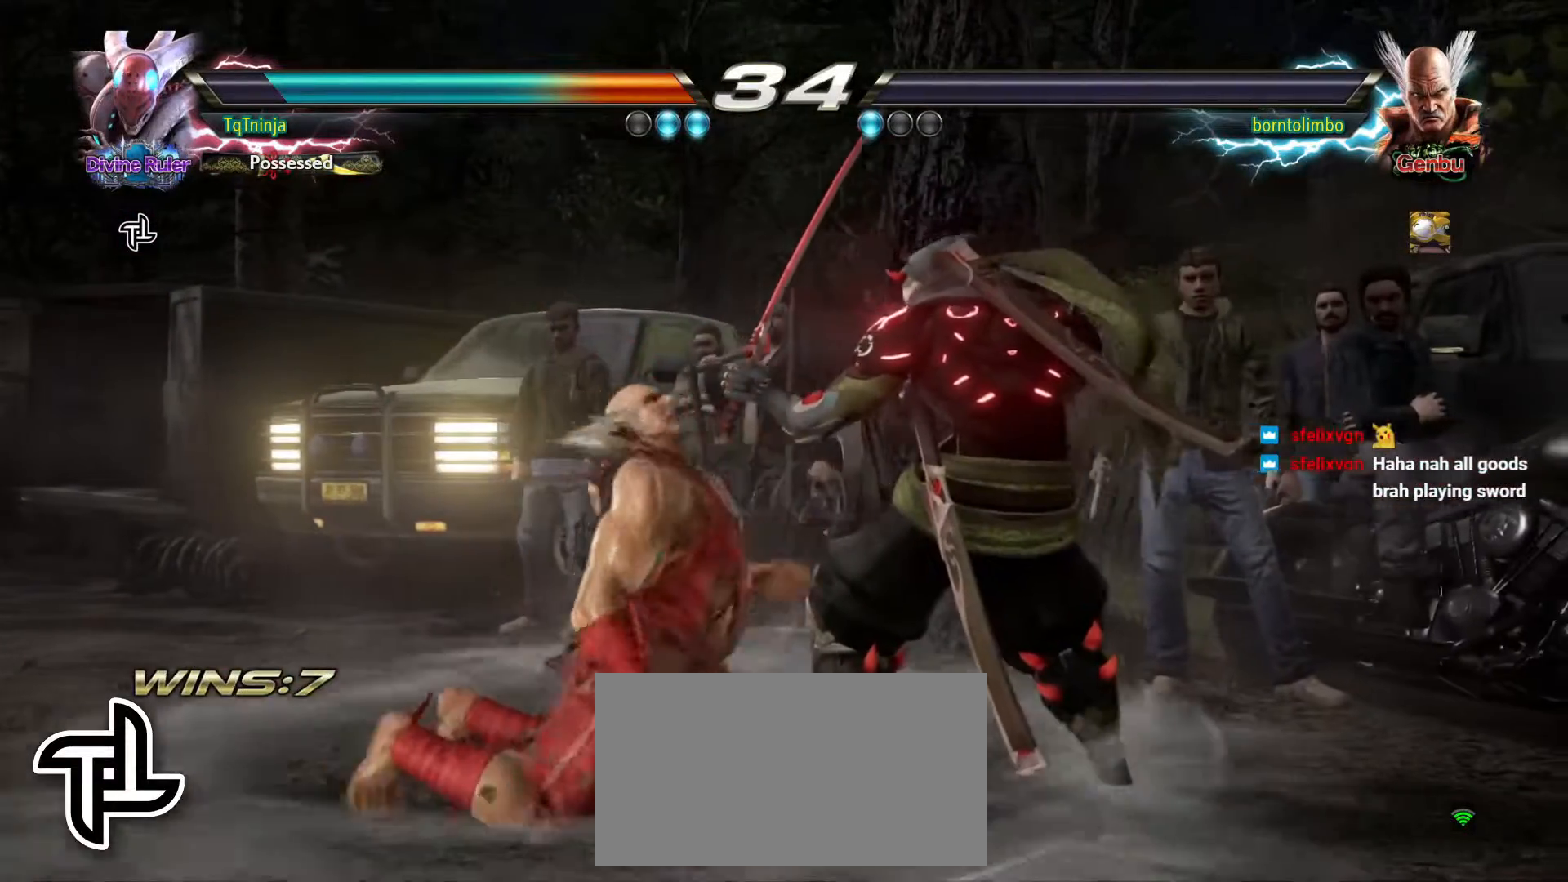
{"buttons": [], "left_stick": "center", "events": []}
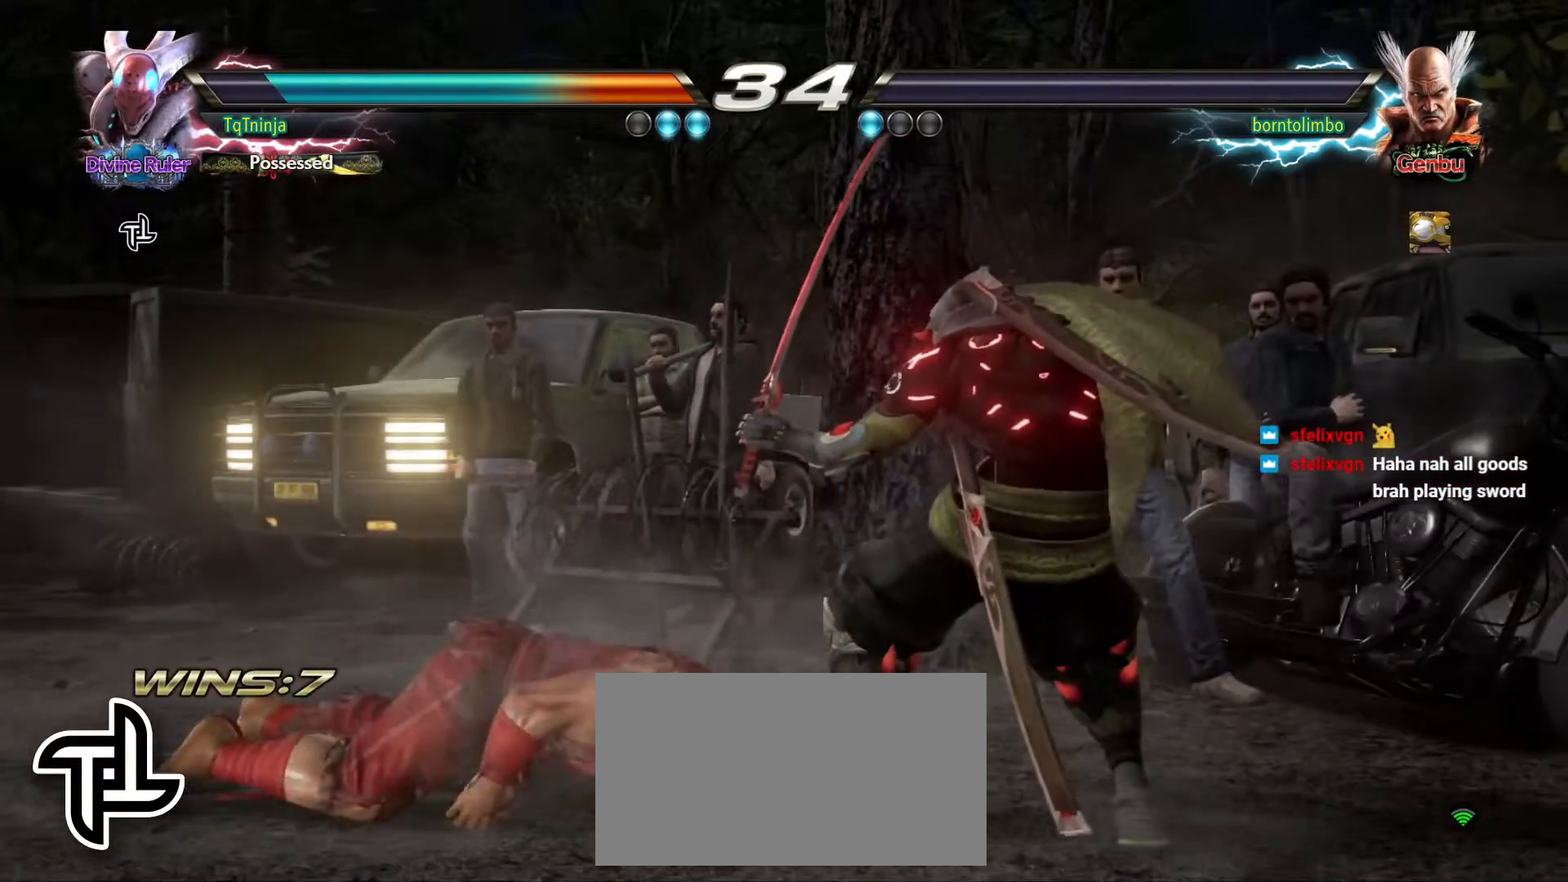
{"buttons": [], "left_stick": "center", "events": []}
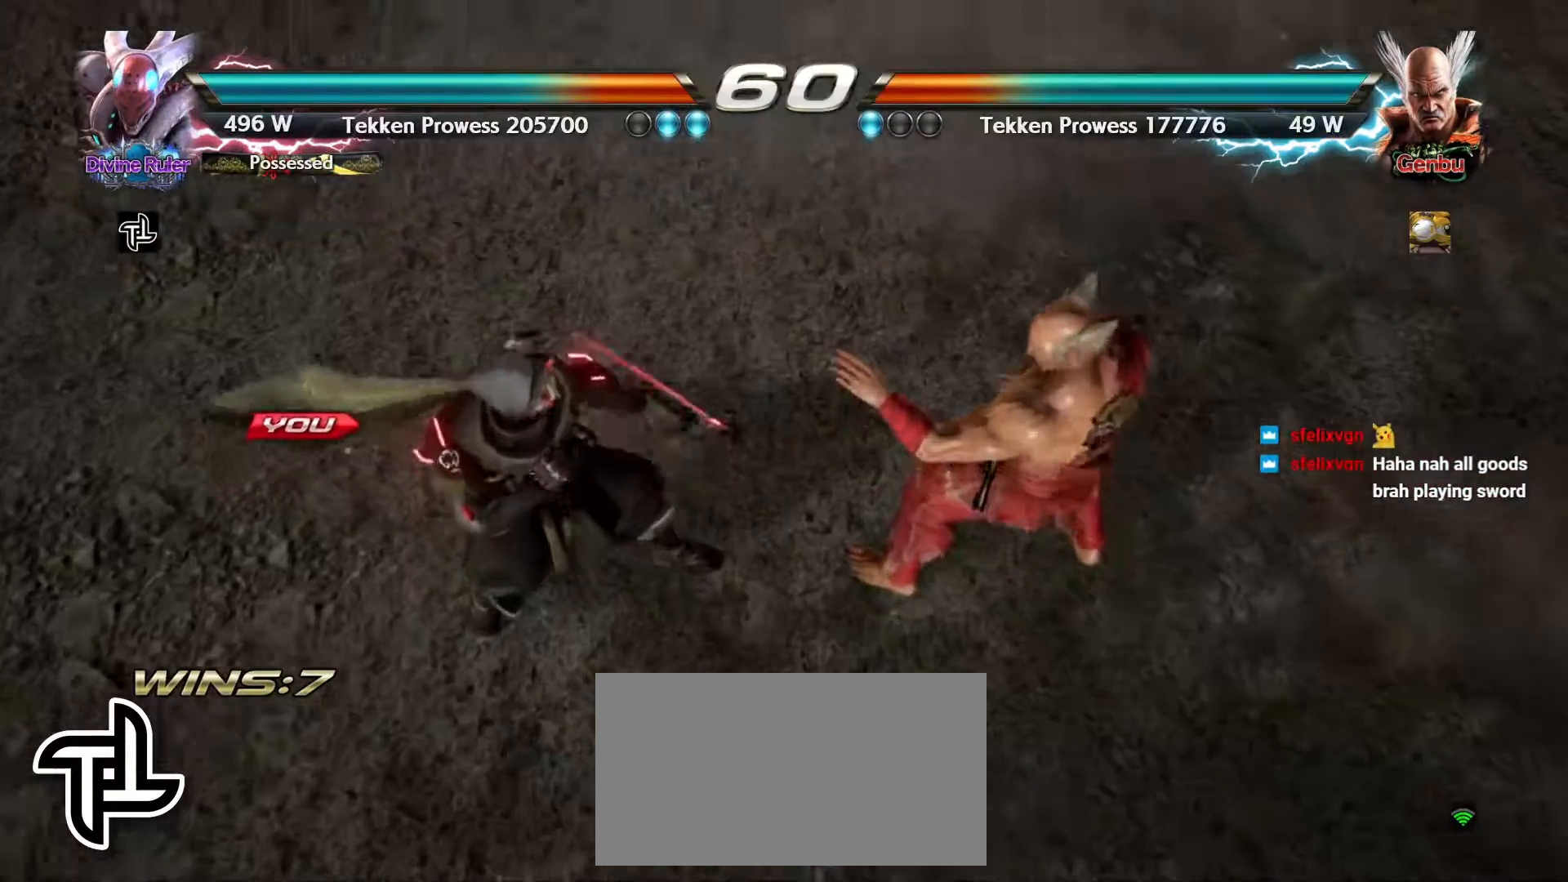
{"buttons": [], "left_stick": "center", "events": []}
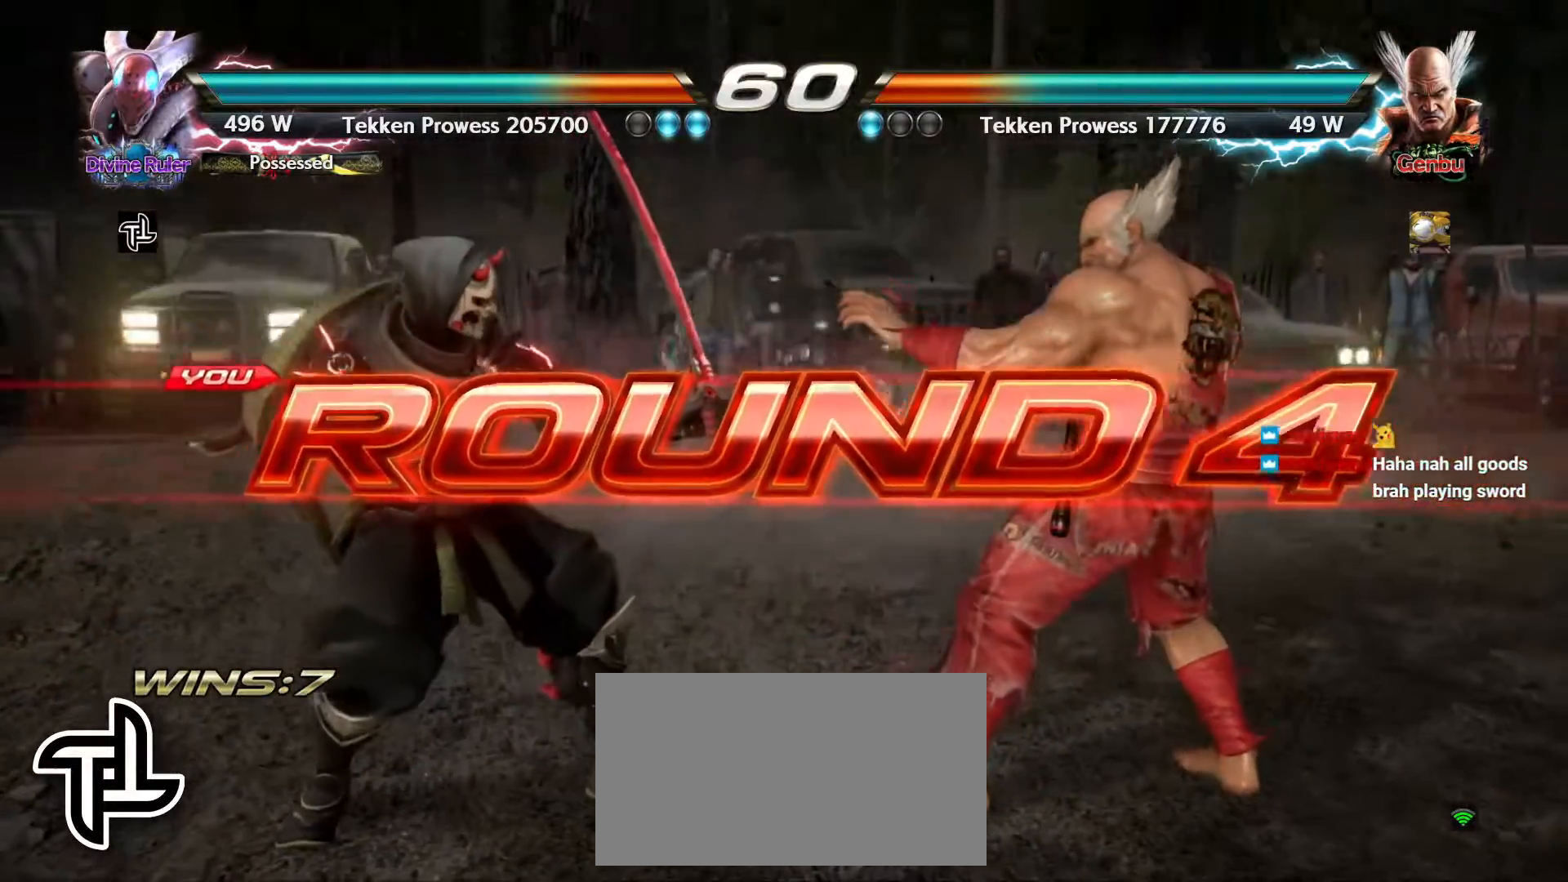
{"buttons": ["START"], "left_stick": "center", "events": [[483, "START", "down"]]}
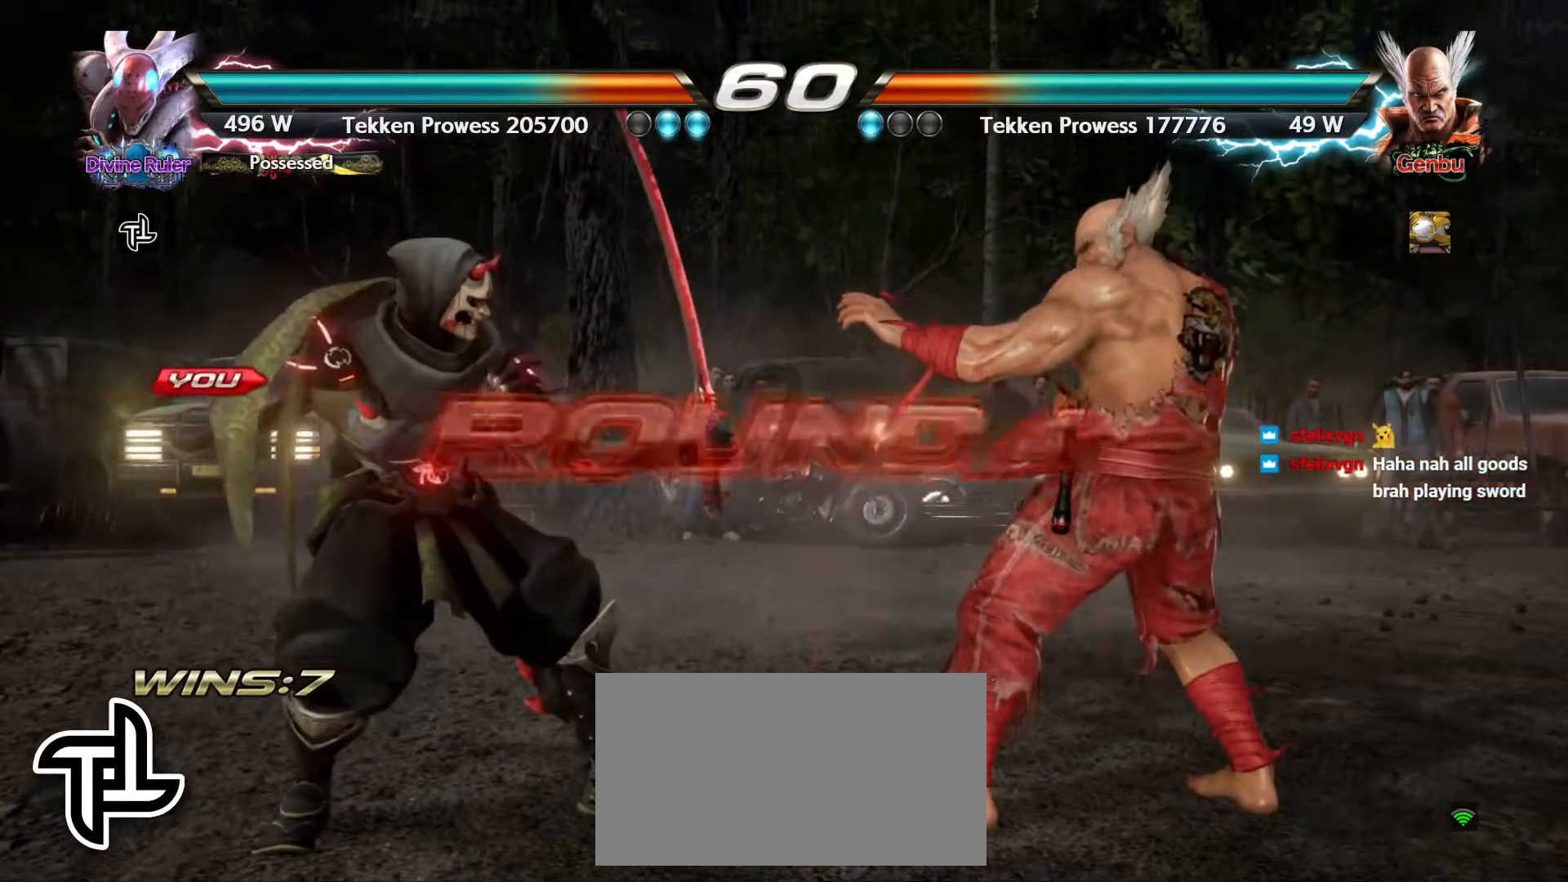
{"buttons": [], "left_stick": "center", "events": [[33, "START", "up"], [150, "START", "down"], [217, "START", "up"]]}
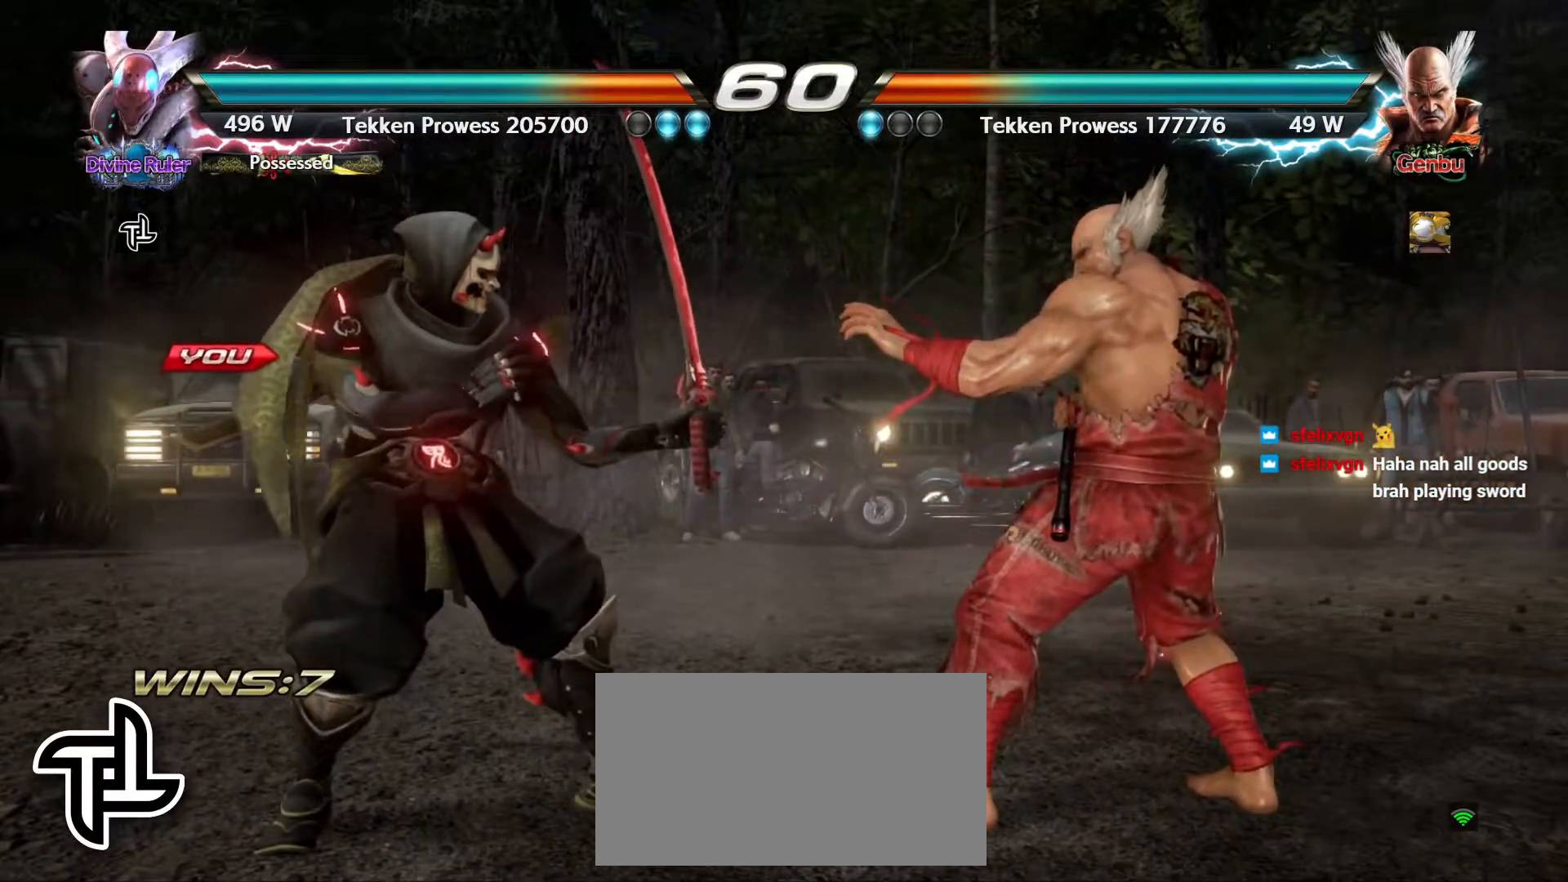
{"buttons": [], "left_stick": "center", "events": []}
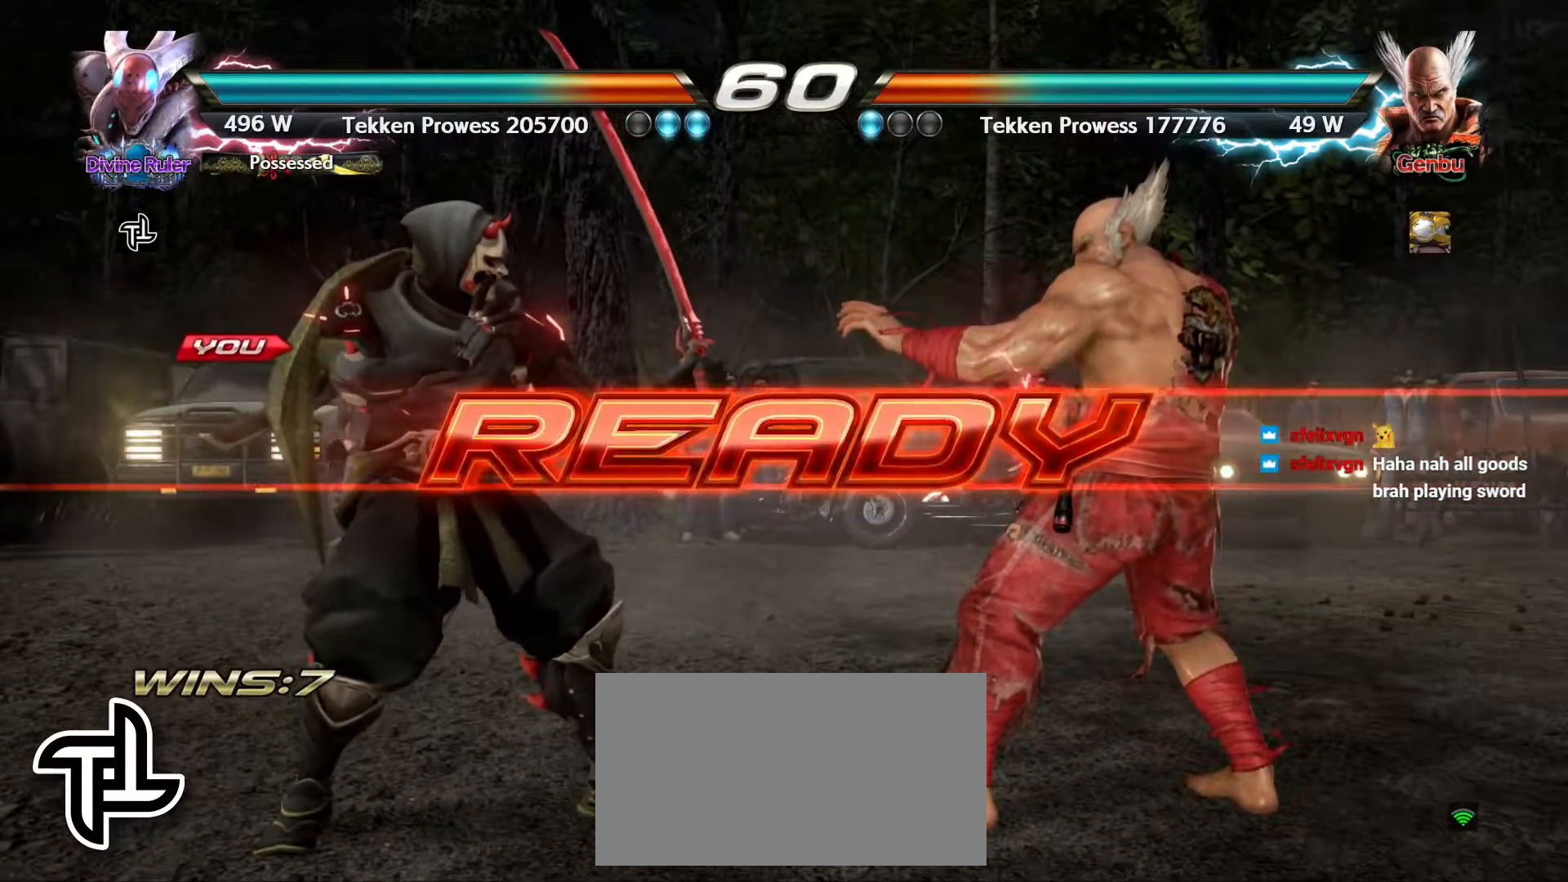
{"buttons": [], "left_stick": "center", "events": []}
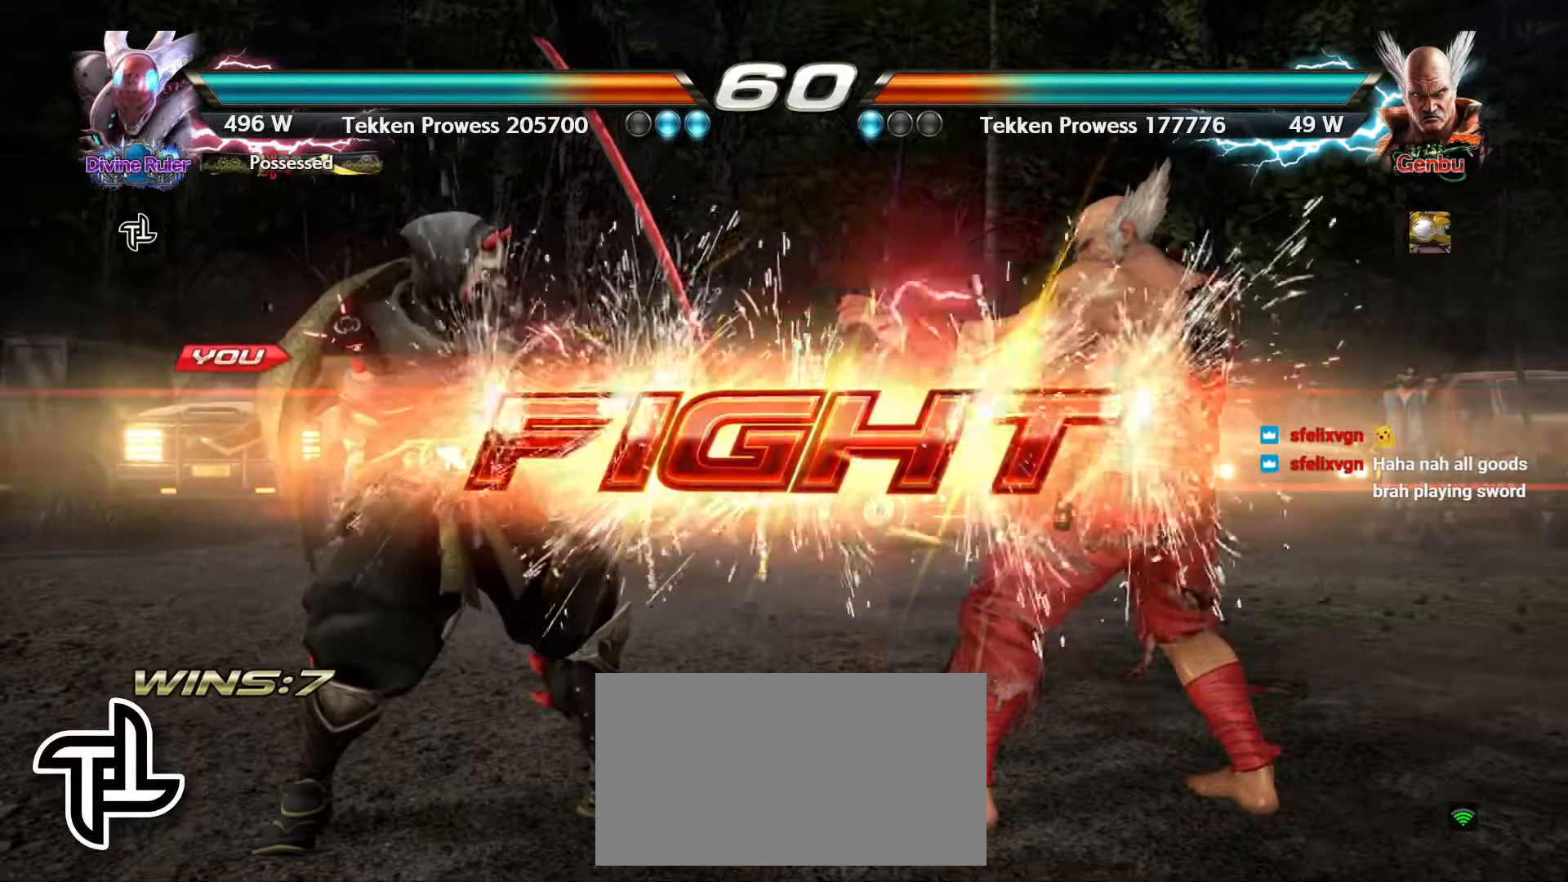
{"buttons": ["CIRCLE"], "left_stick": "right", "events": [[400, "left_stick", "right"], [433, "CIRCLE", "down"], [433, "CROSS", "down"], [483, "CROSS", "up"]]}
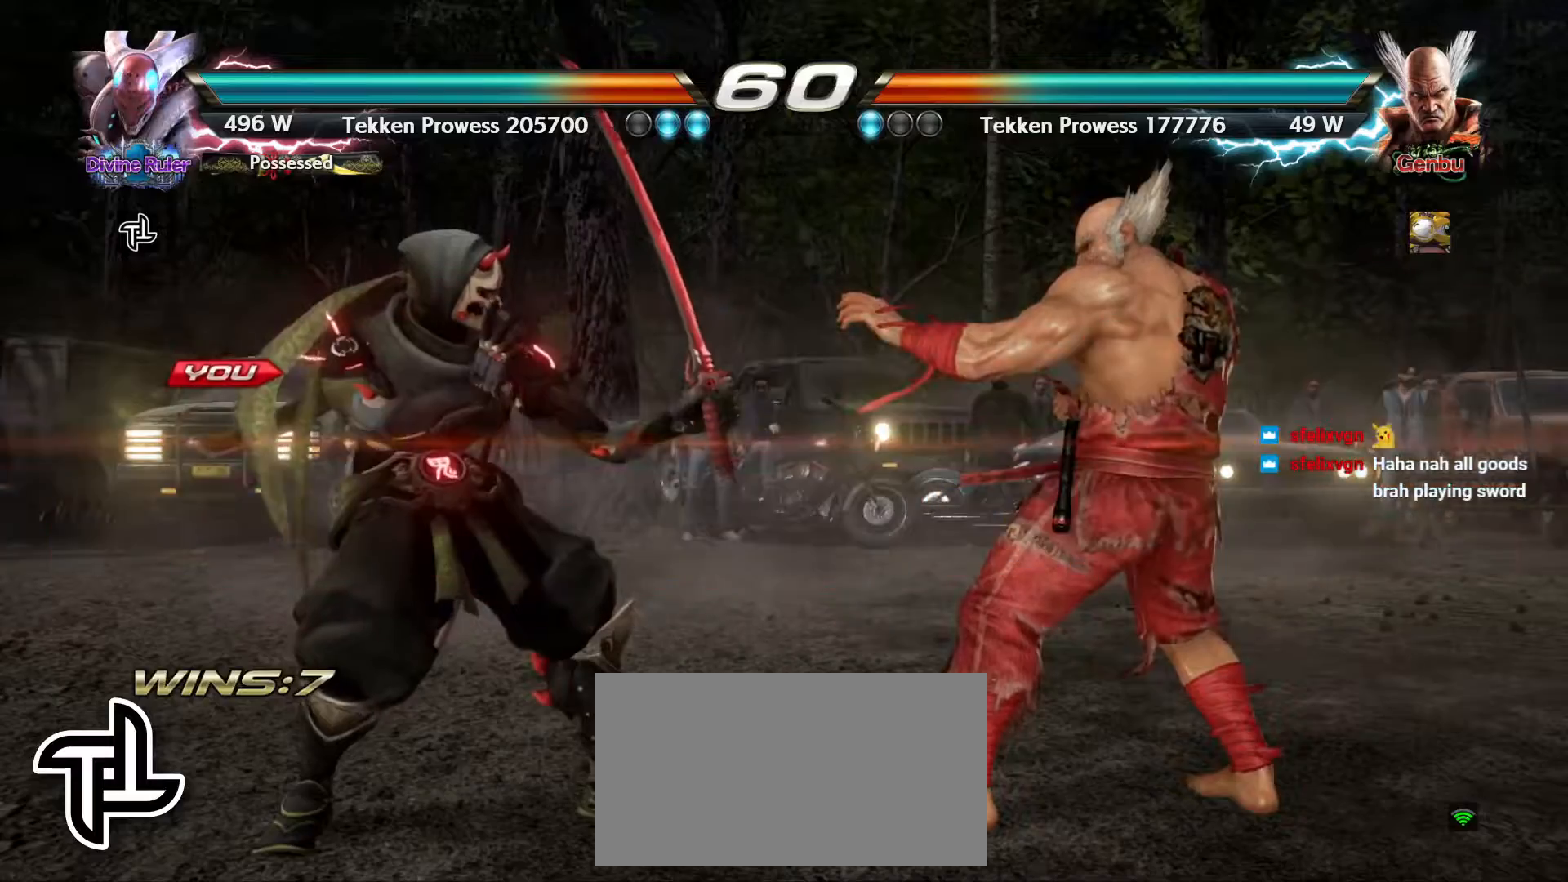
{"buttons": [], "left_stick": "center", "events": [[17, "CIRCLE", "up"], [50, "CIRCLE", "down"], [50, "CROSS", "down"], [117, "CIRCLE", "up"], [117, "CROSS", "up"], [183, "left_stick", "center"]]}
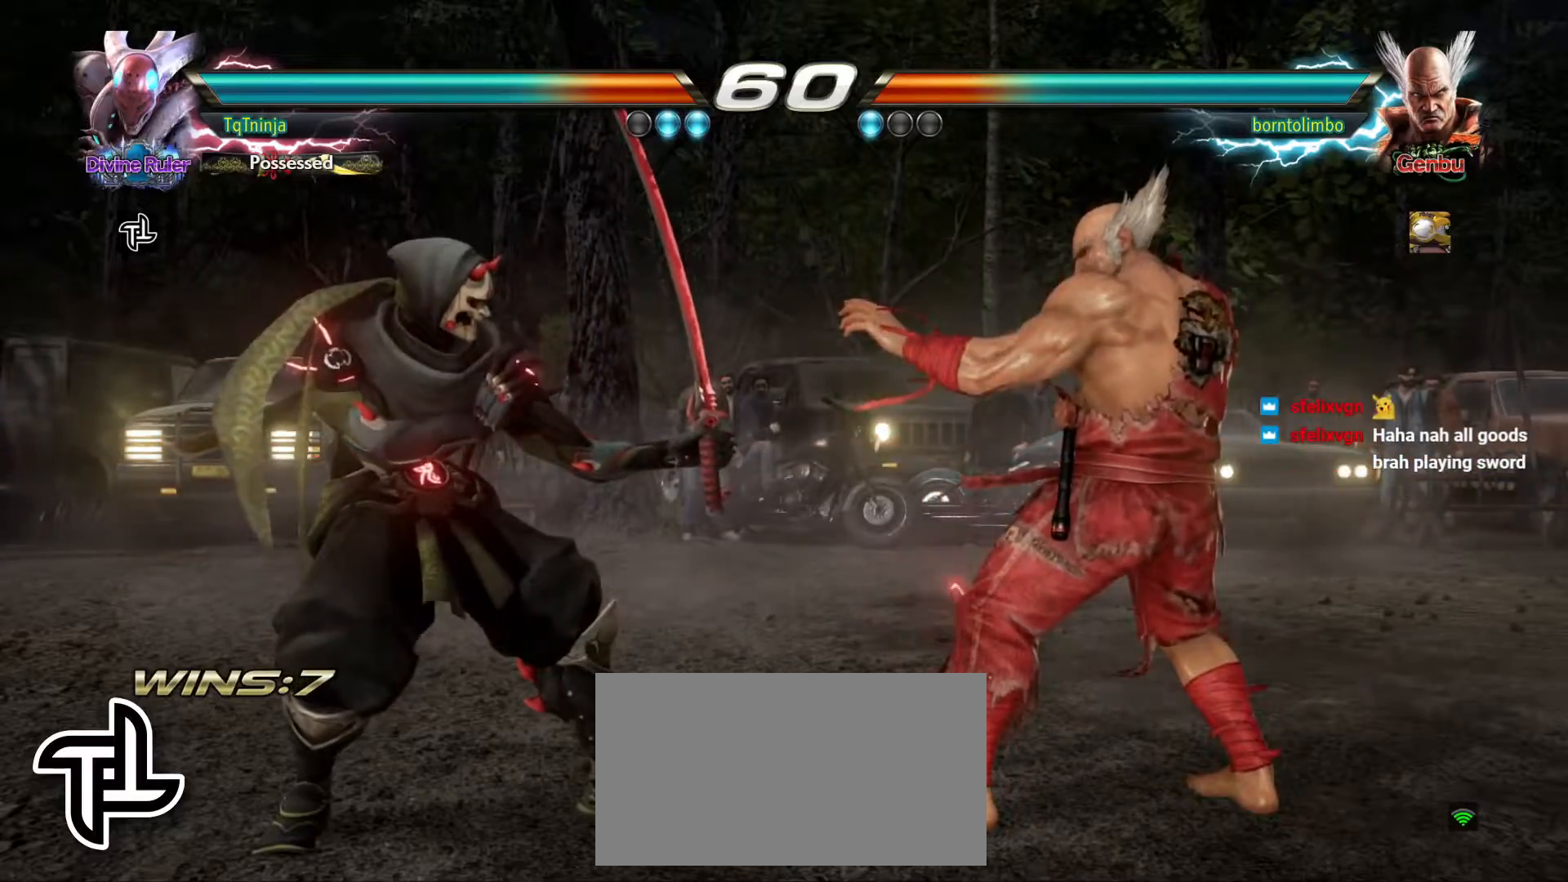
{"buttons": [], "left_stick": "right", "events": [[67, "left_stick", "left"], [217, "left_stick", "center"], [317, "left_stick", "left"], [467, "left_stick", "right"]]}
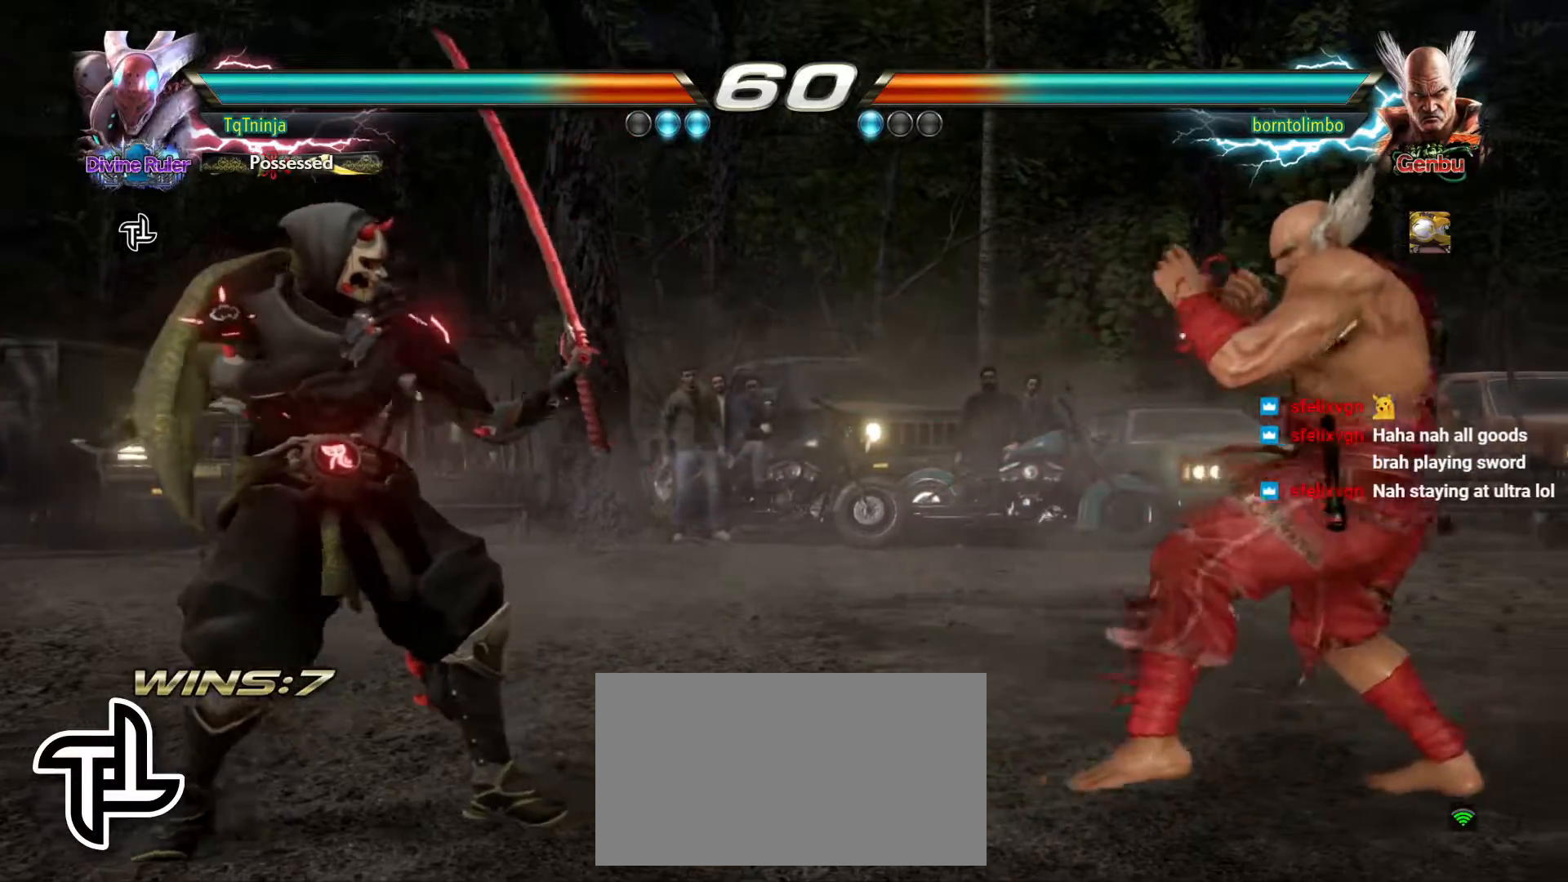
{"buttons": [], "left_stick": "right", "events": [[33, "left_stick", "center"], [117, "left_stick", "right"], [300, "left_stick", "center"], [350, "left_stick", "left"], [417, "left_stick", "center"], [467, "left_stick", "right"]]}
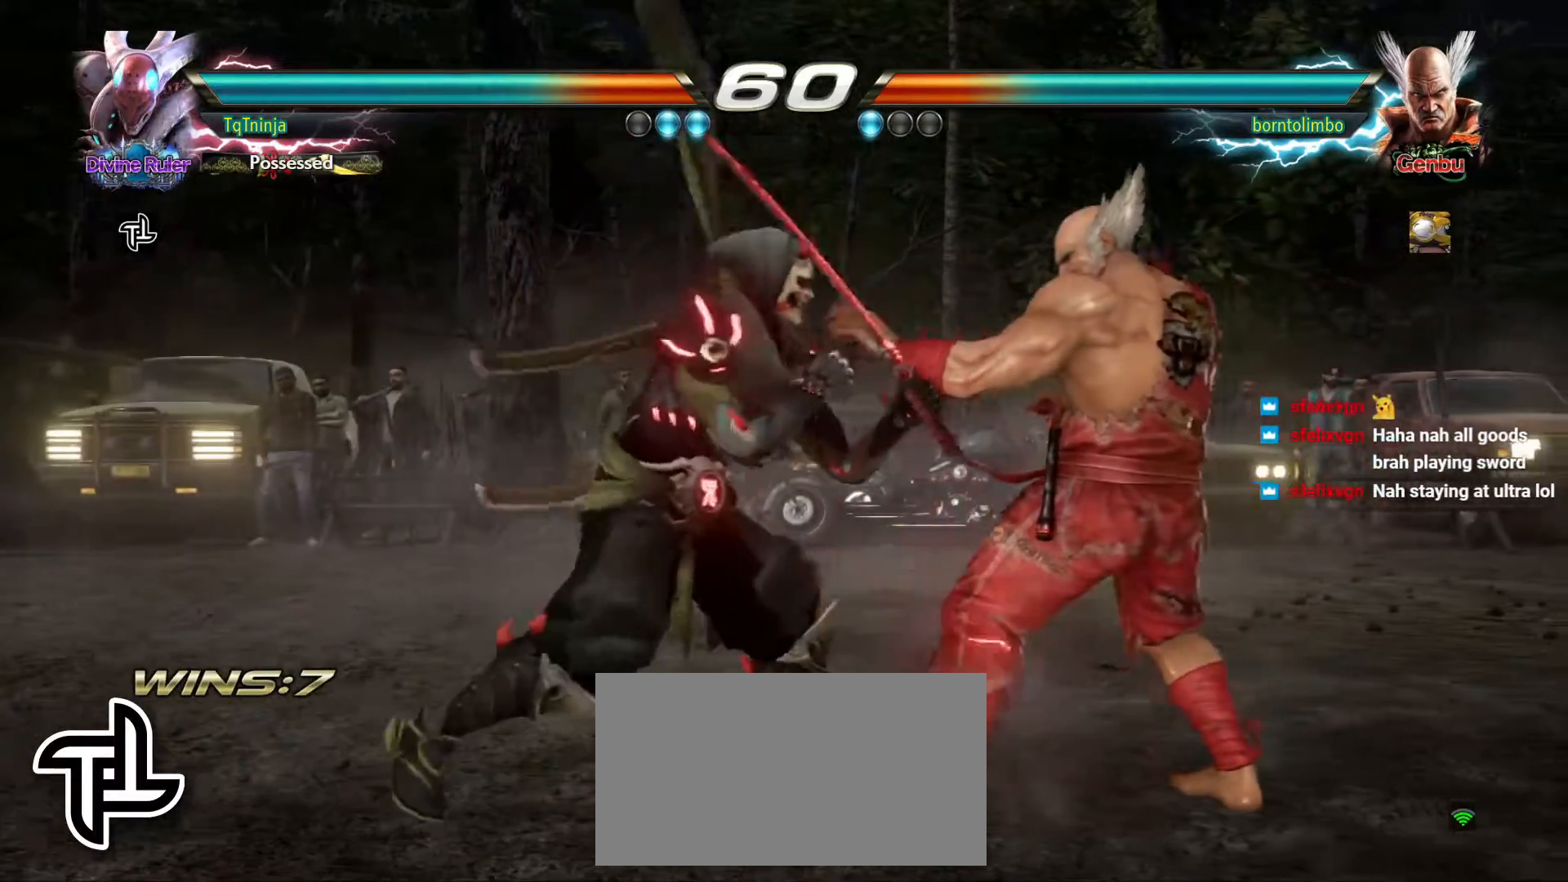
{"buttons": [], "left_stick": "center", "events": [[33, "left_stick", "center"], [83, "left_stick", "right"], [150, "CIRCLE", "down"], [200, "CIRCLE", "up"], [217, "left_stick", "center"]]}
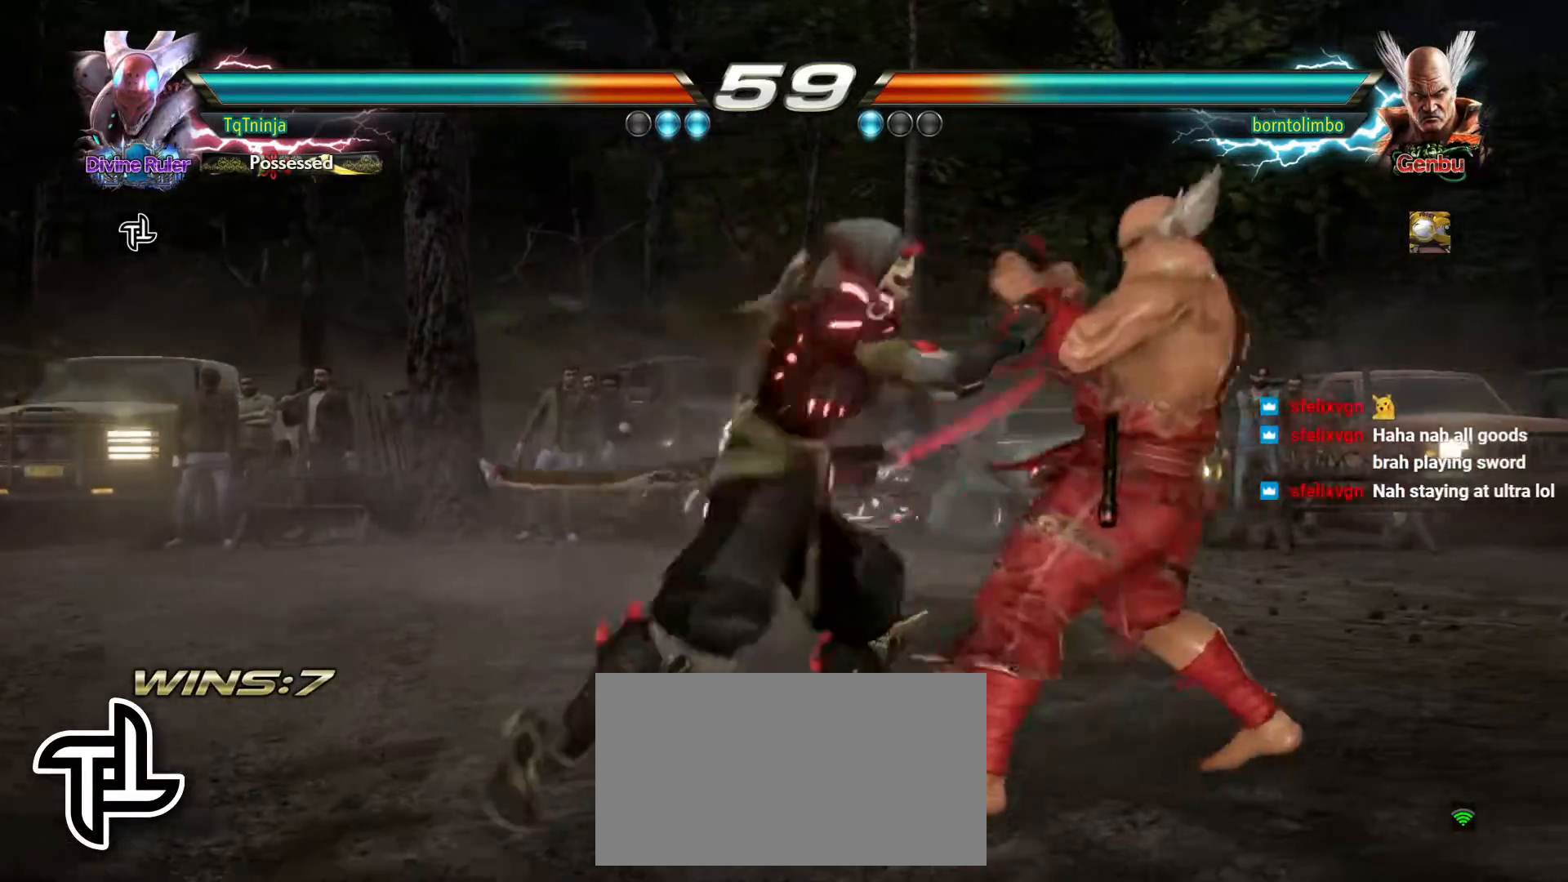
{"buttons": [], "left_stick": "left", "events": [[350, "left_stick", "left"]]}
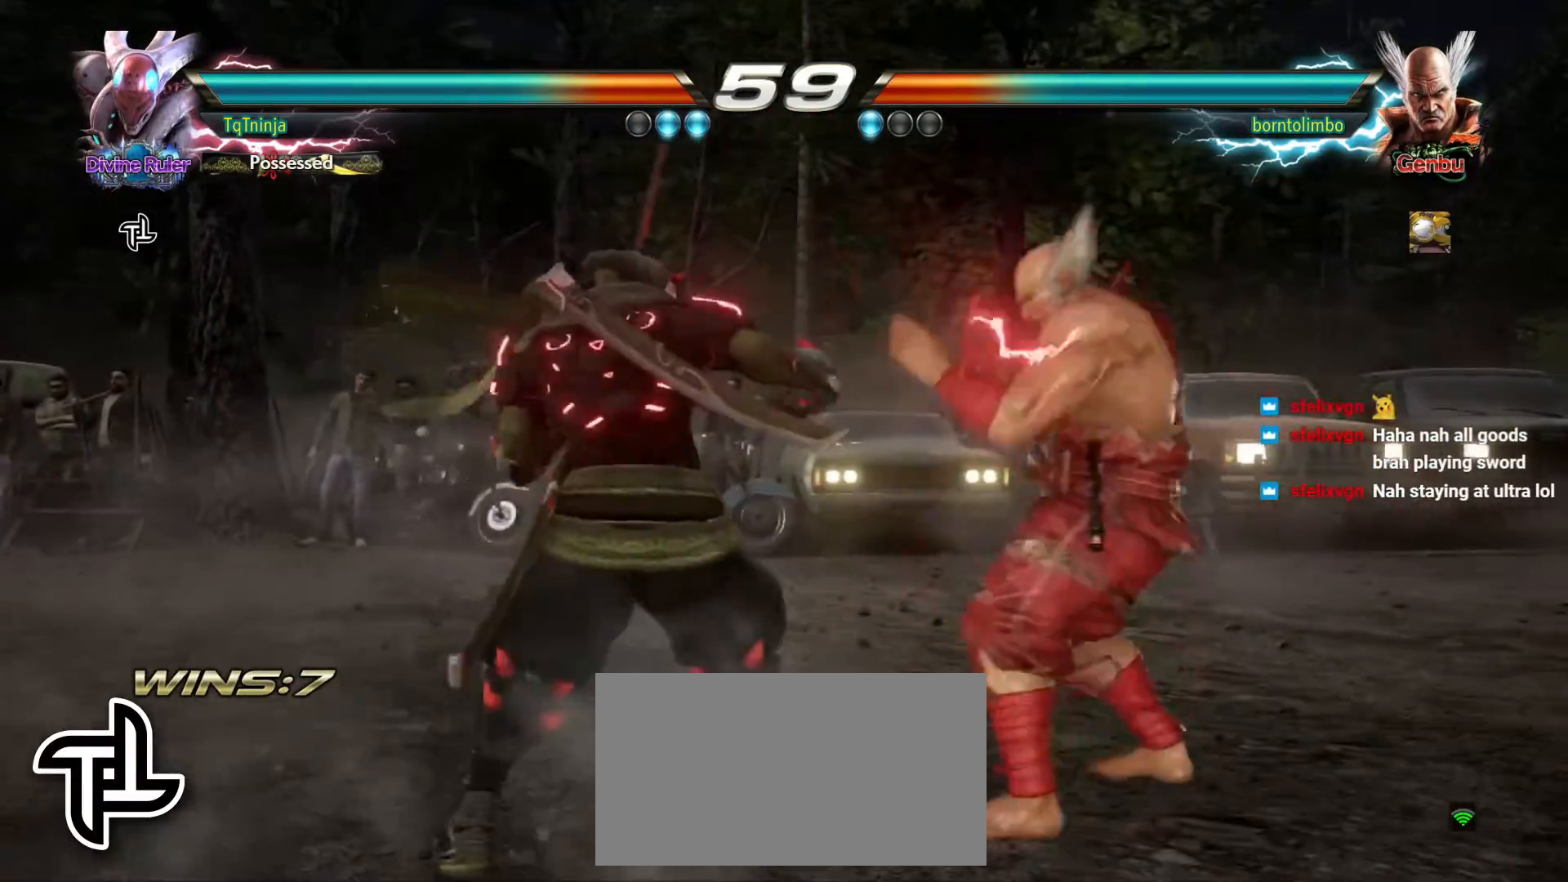
{"buttons": [], "left_stick": "left", "events": []}
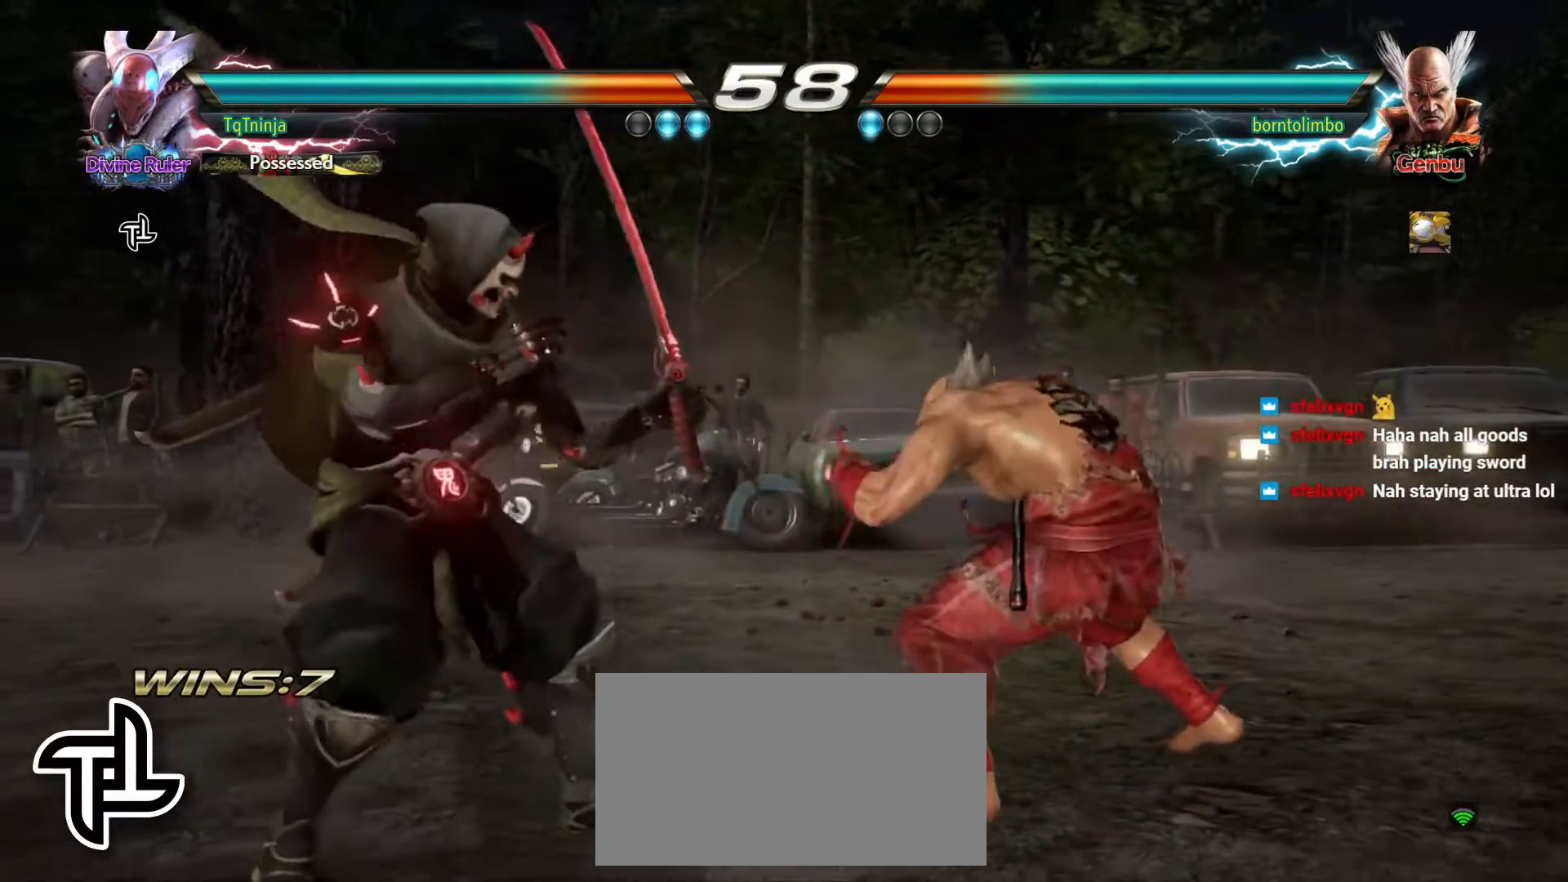
{"buttons": [], "left_stick": "center", "events": [[217, "left_stick", "center"], [367, "CROSS", "down"], [433, "CIRCLE", "down"], [467, "CROSS", "up"], [500, "CIRCLE", "up"]]}
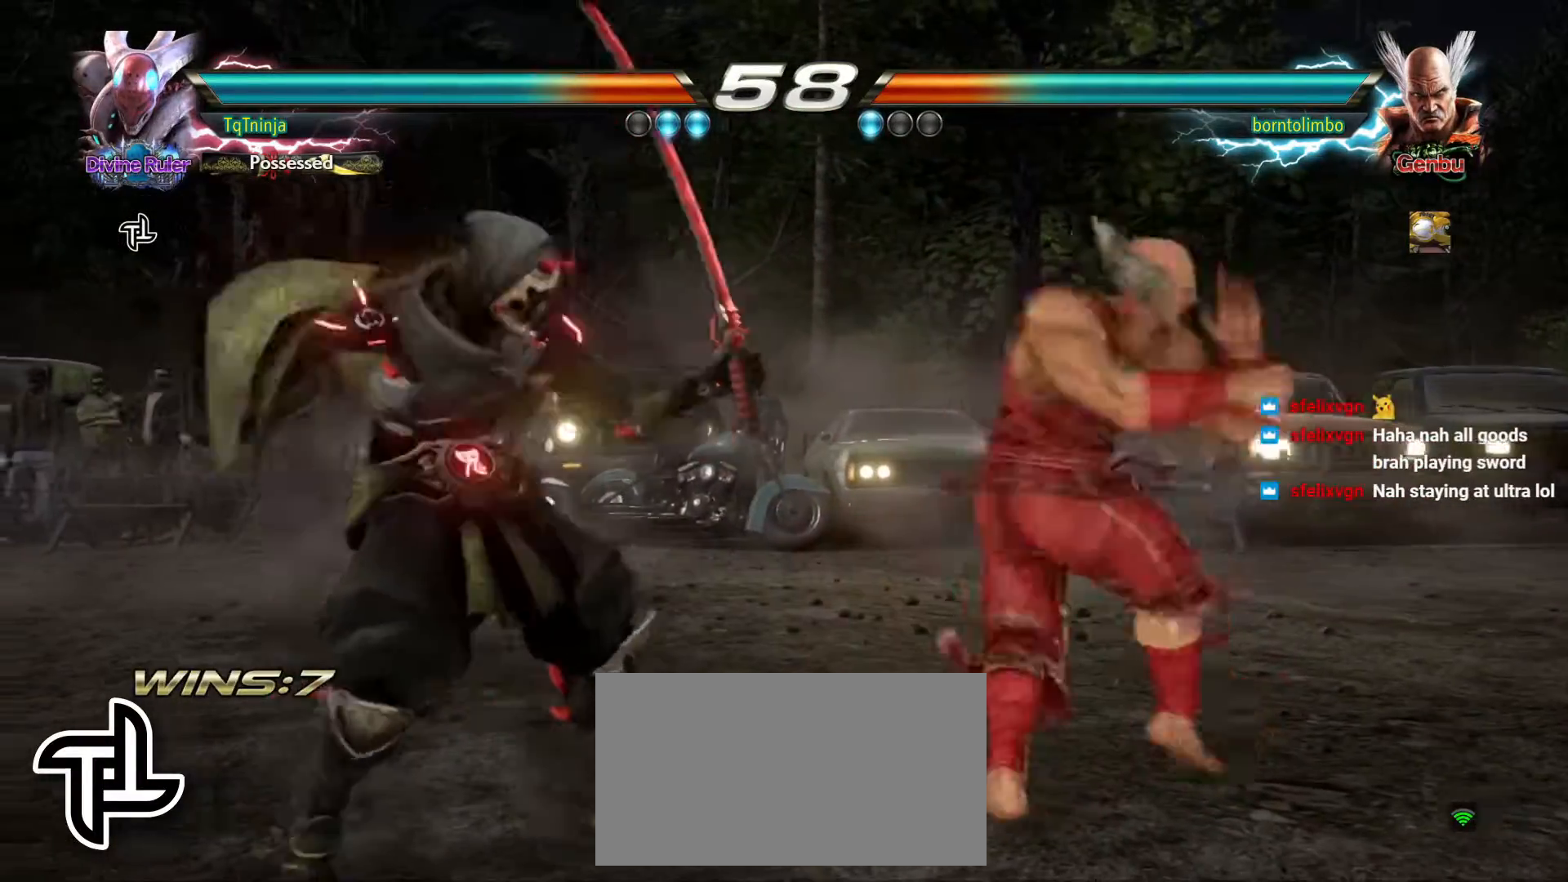
{"buttons": [], "left_stick": "center", "events": [[150, "left_stick", "up"], [417, "left_stick", "center"]]}
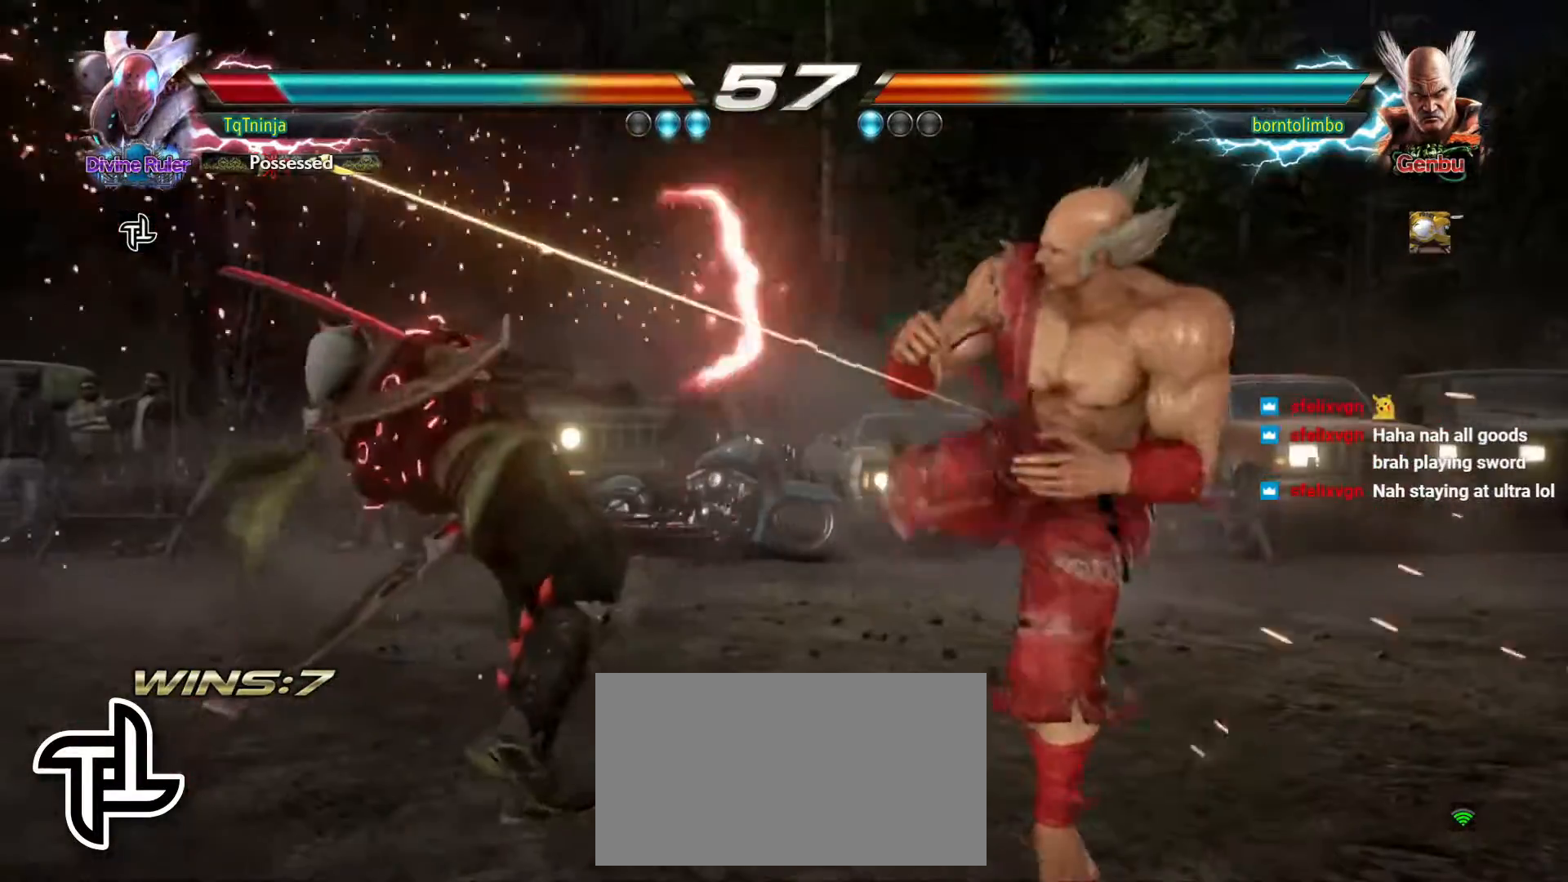
{"buttons": [], "left_stick": "center", "events": []}